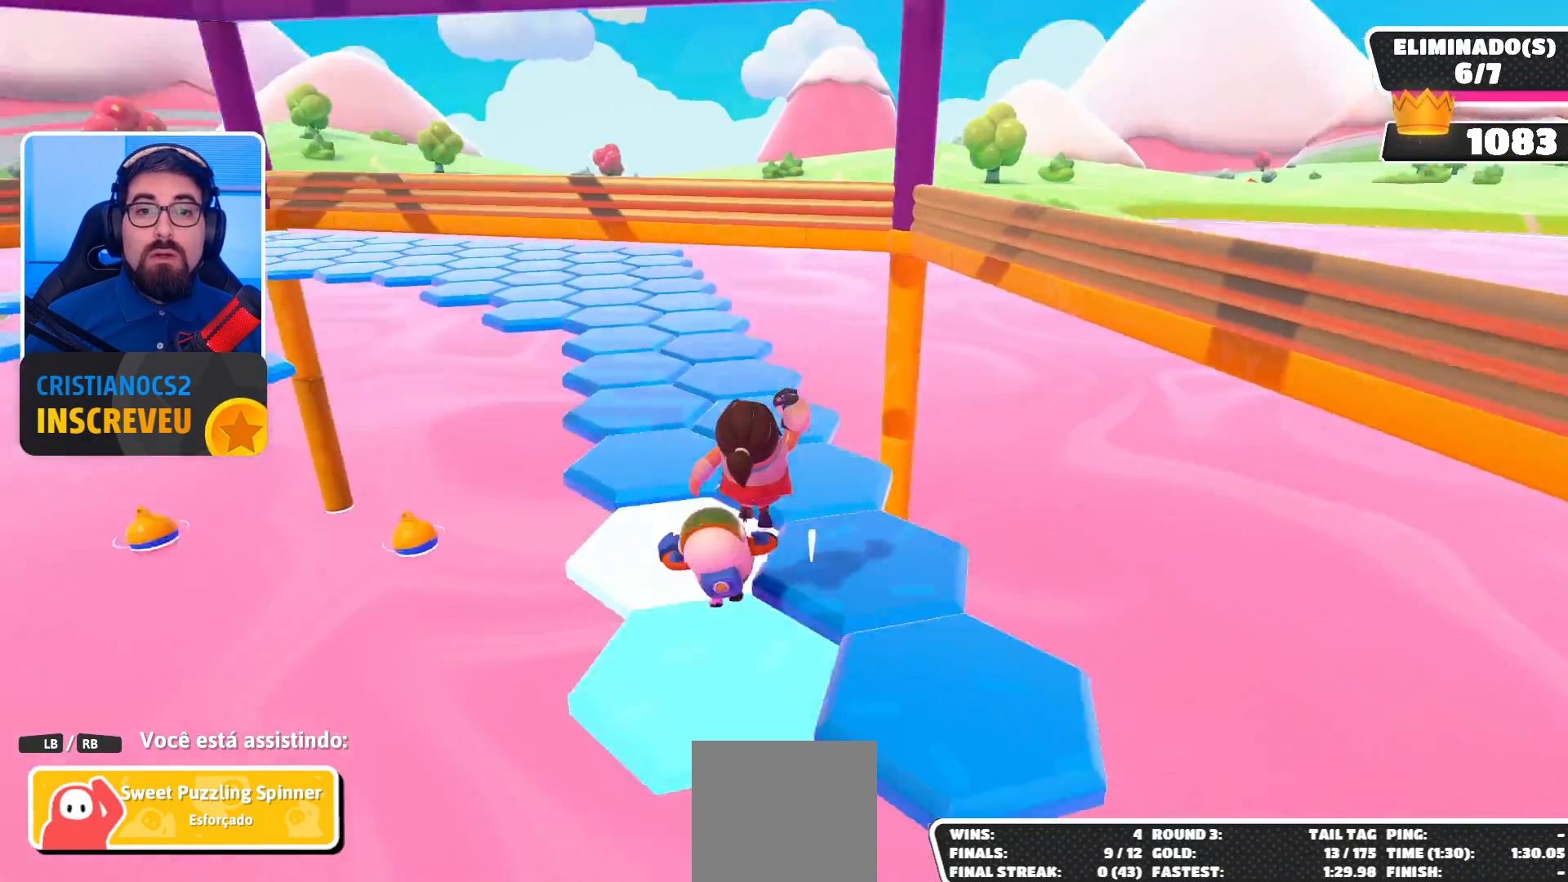
Gameplay with a controller (Xbox layout); each line is a JSON object with the inputs held at the frame after it. "events" lists button and stick changes between this image and that frame as [ms after this image, input, new state], when the widget could be followed in between.
{"buttons": [], "left_stick": "center", "right_stick": "center", "events": [[67, "right_stick", "center"]]}
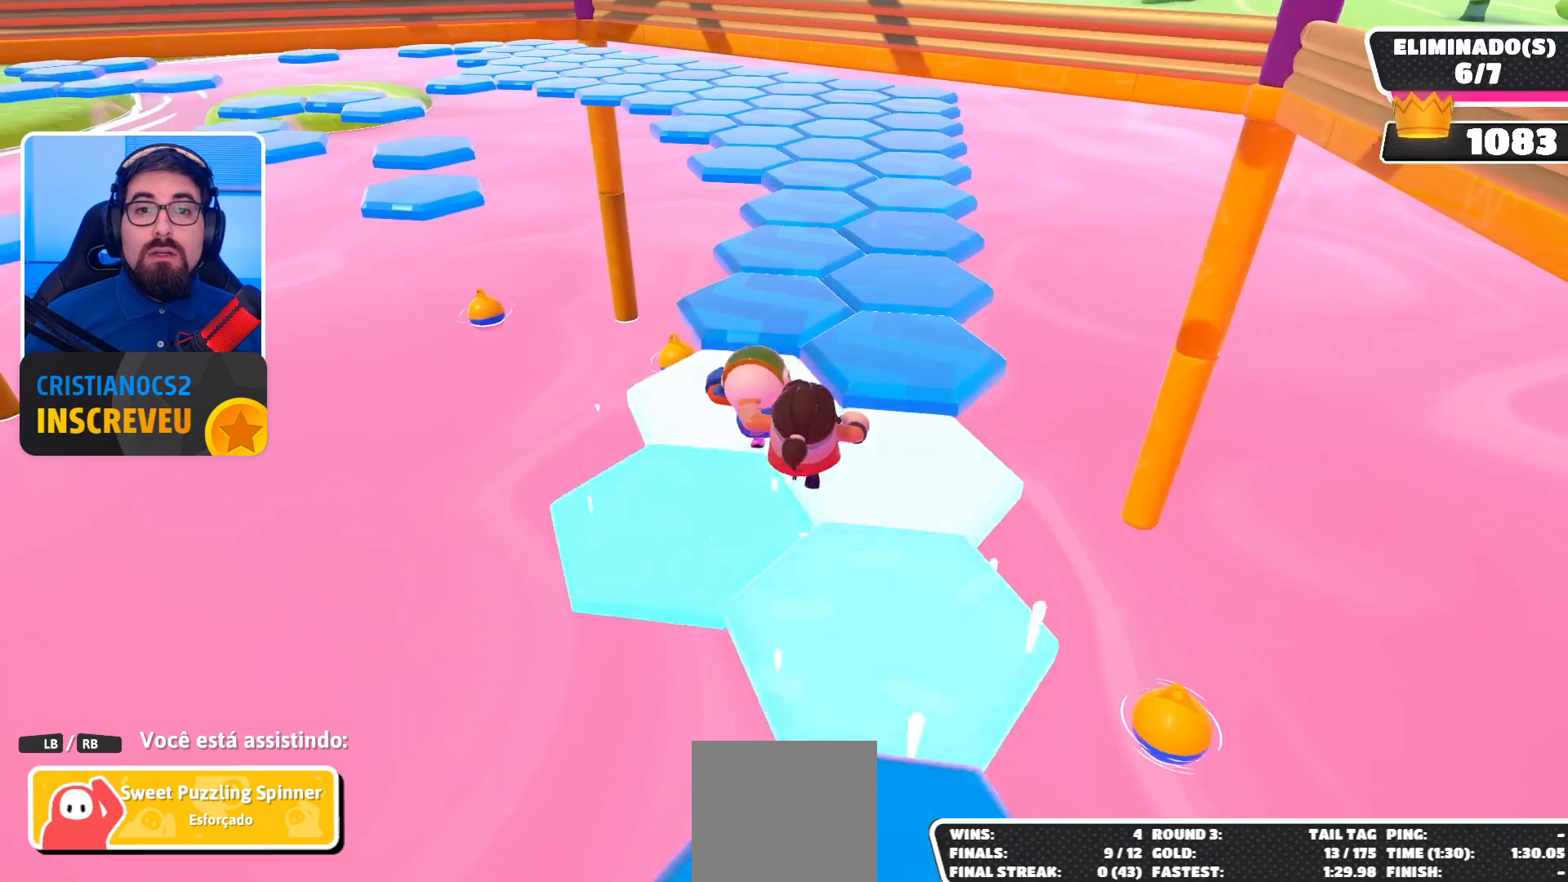
{"buttons": [], "left_stick": "center", "right_stick": "center", "events": []}
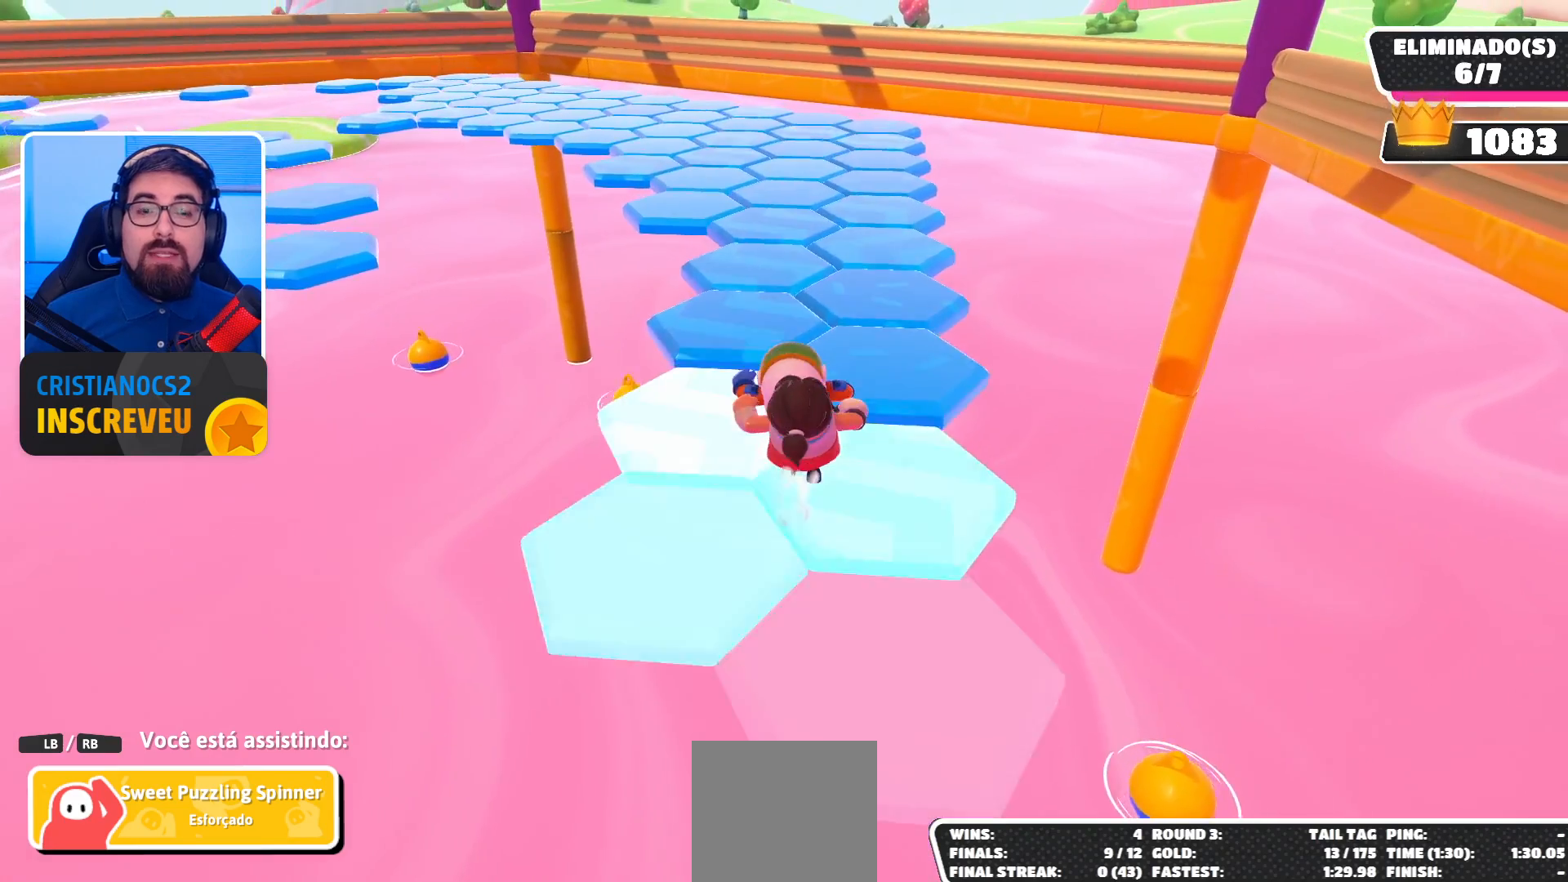
{"buttons": [], "left_stick": "center", "right_stick": "center", "events": []}
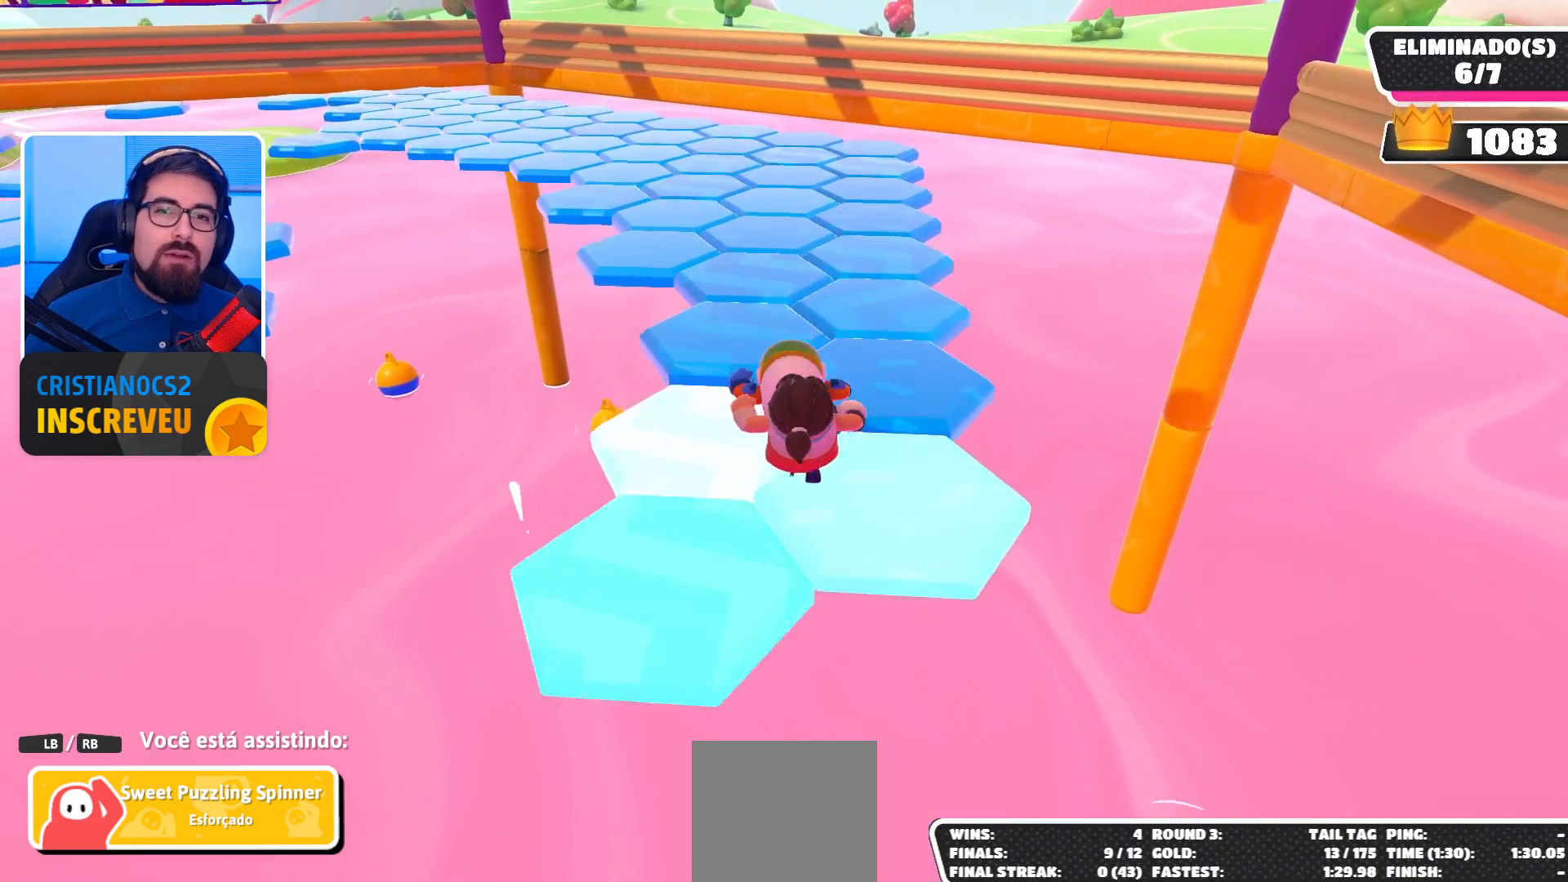
{"buttons": [], "left_stick": "center", "right_stick": "center", "events": []}
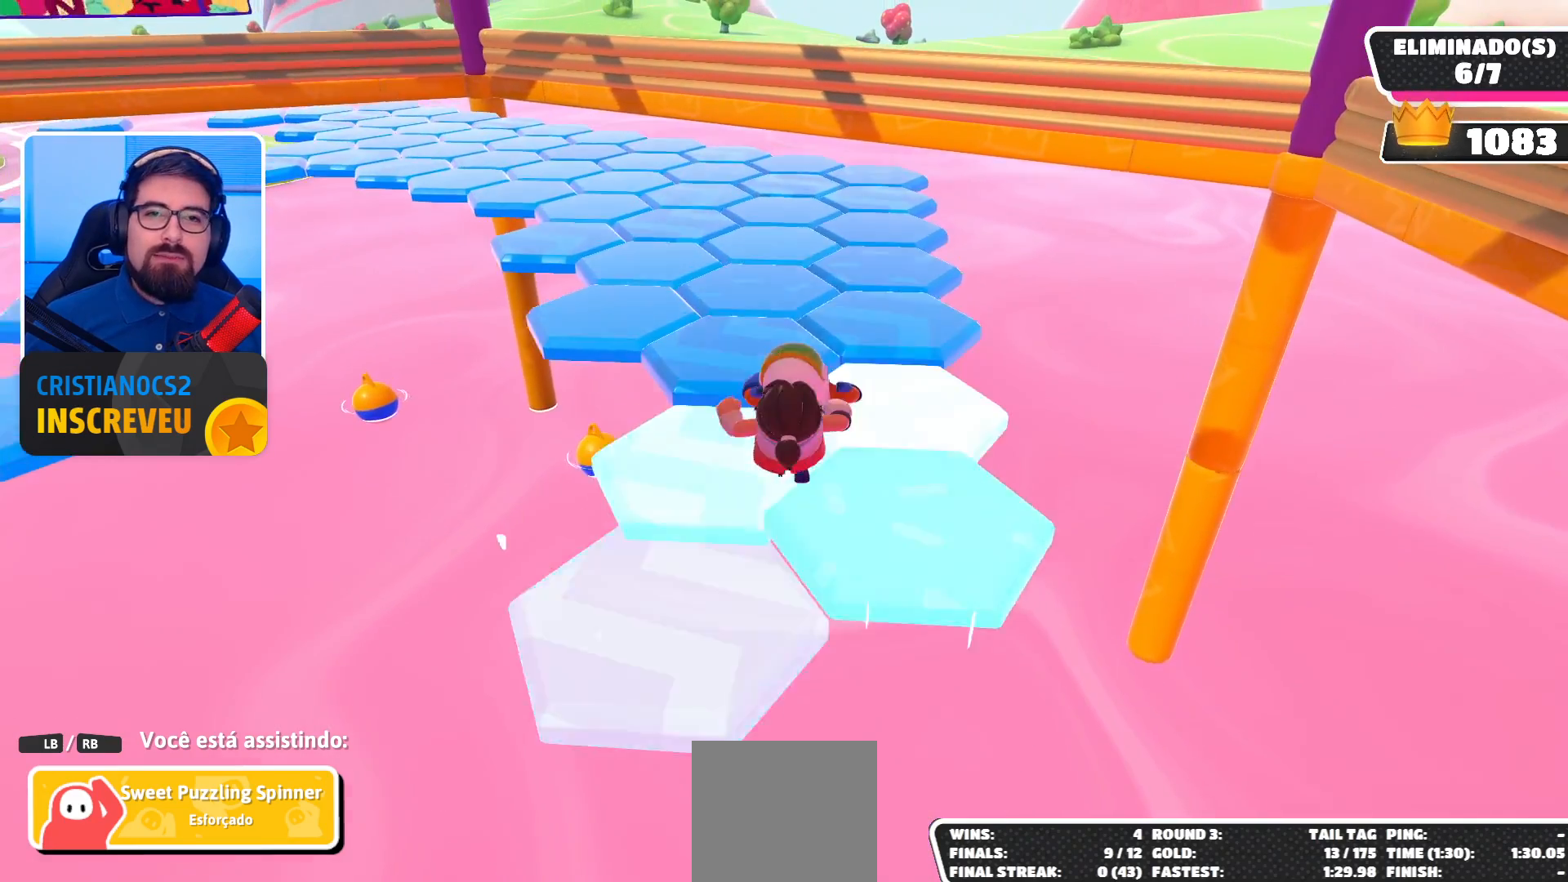
{"buttons": [], "left_stick": "center", "right_stick": "center", "events": []}
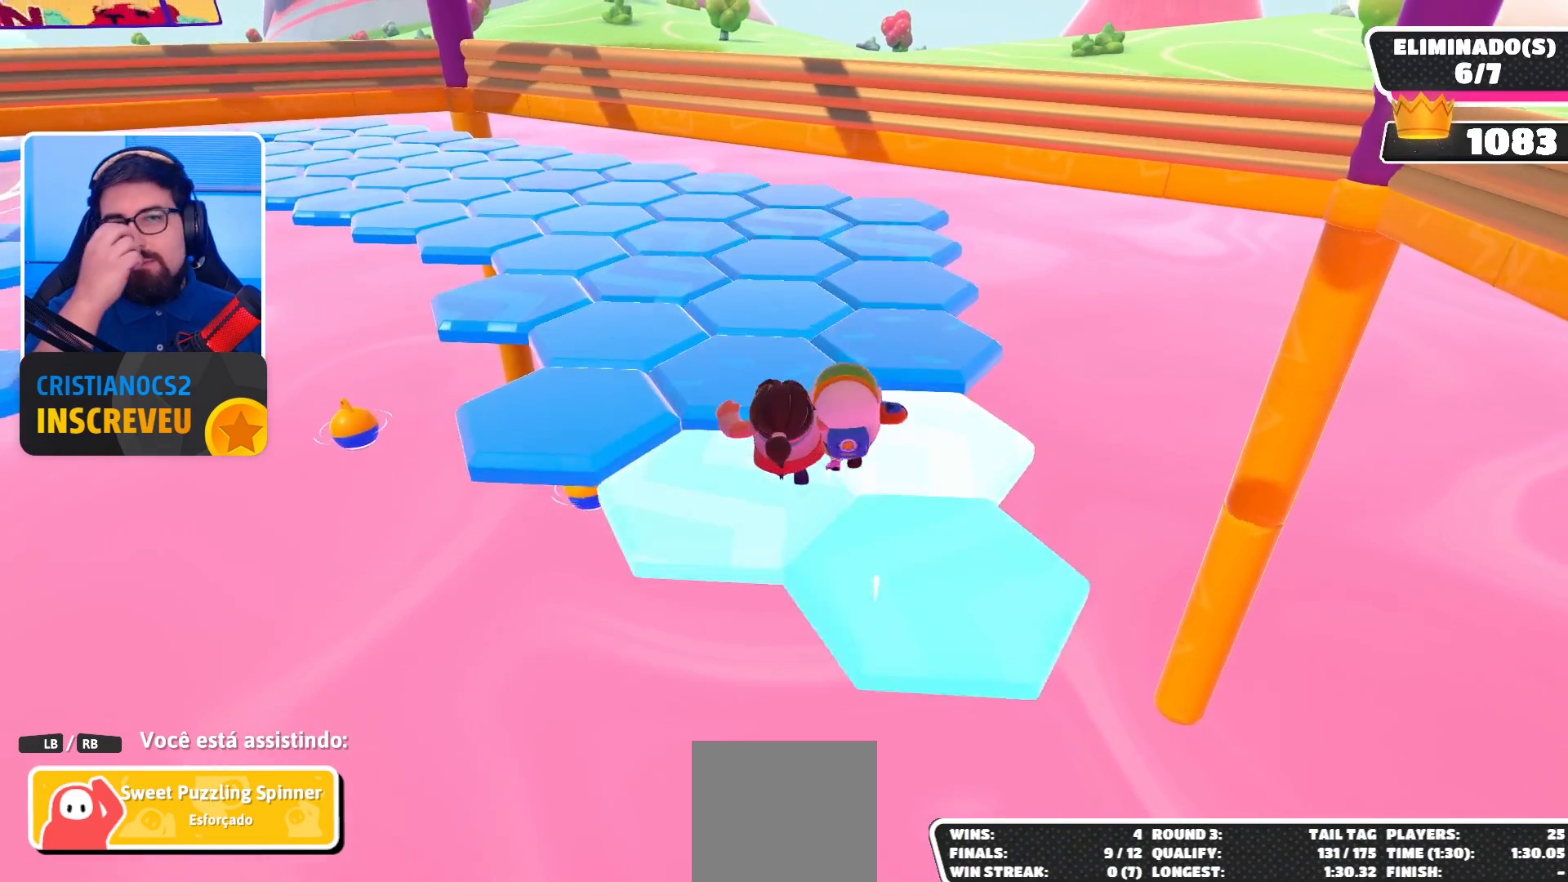
{"buttons": [], "left_stick": "center", "right_stick": "center", "events": [[300, "right_stick", "left"], [500, "right_stick", "center"]]}
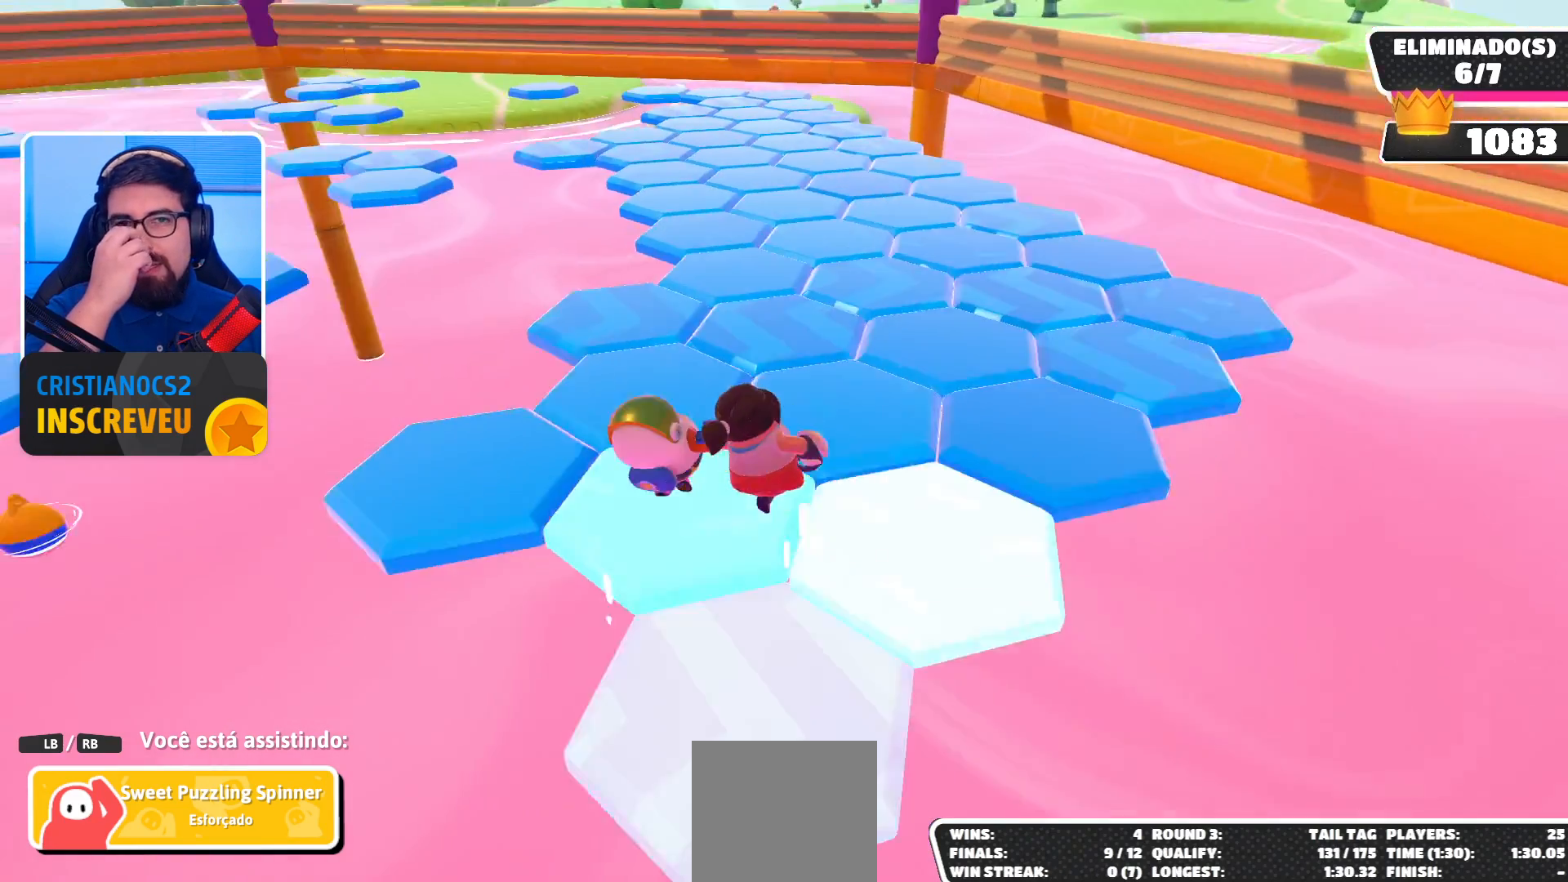
{"buttons": [], "left_stick": "center", "right_stick": "center", "events": []}
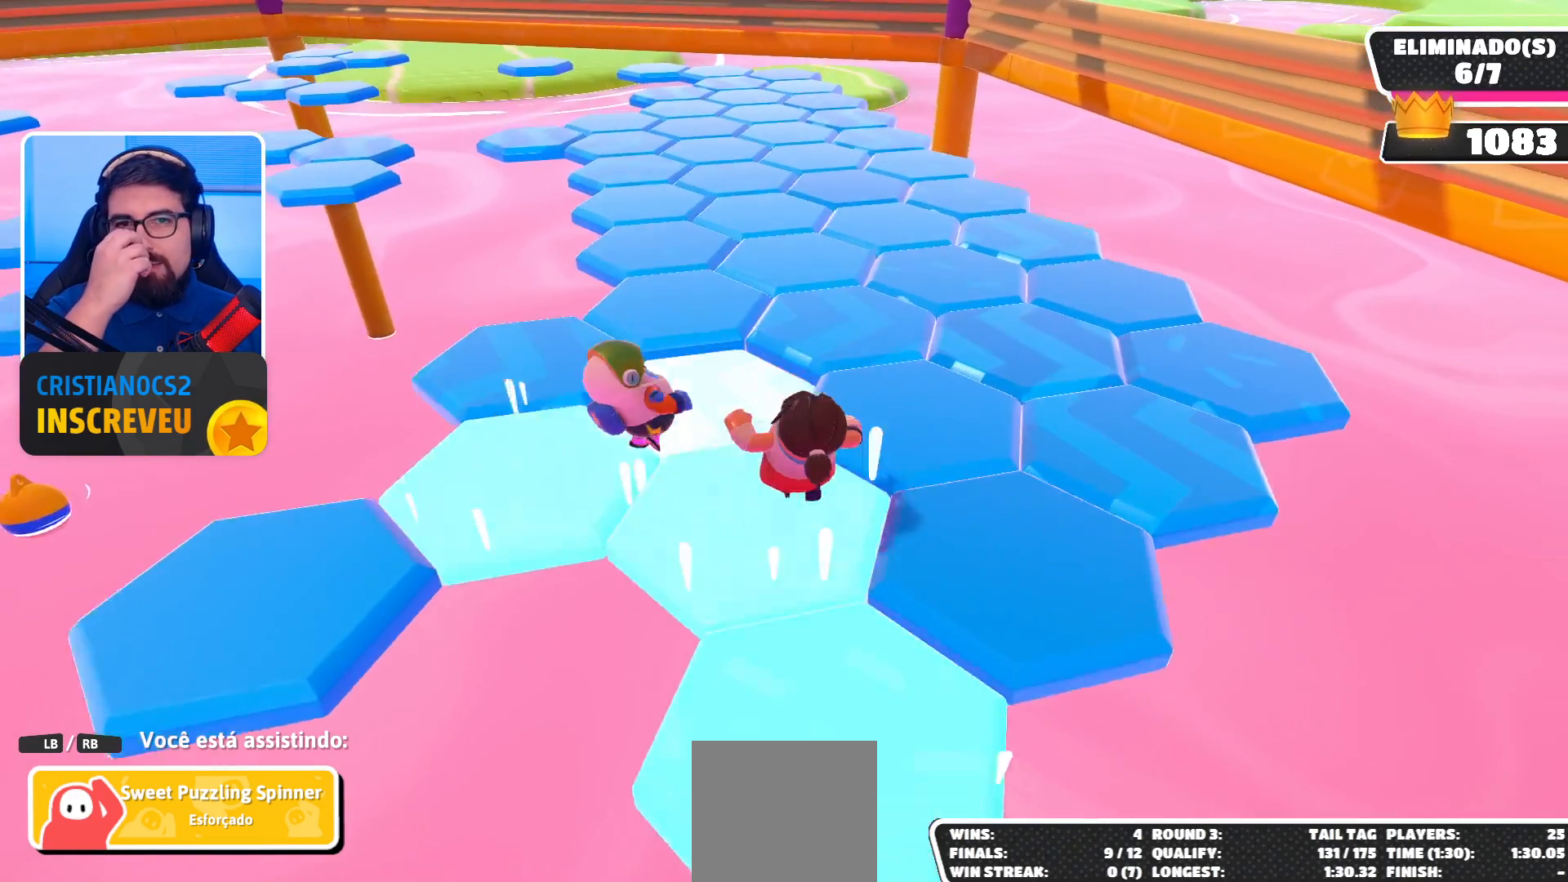
{"buttons": [], "left_stick": "center", "right_stick": "center", "events": []}
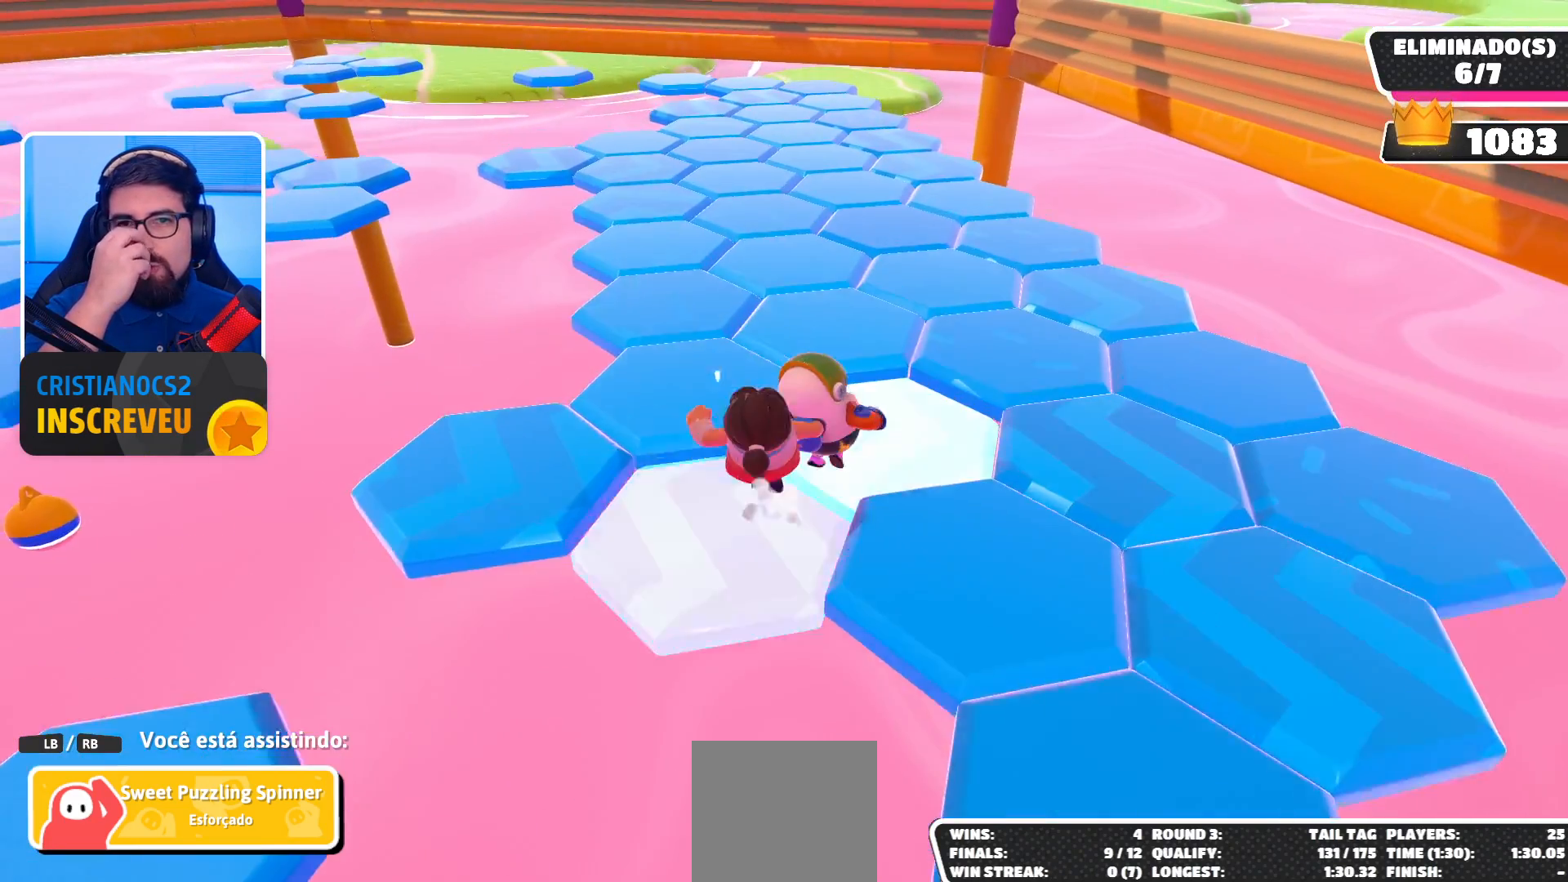
{"buttons": [], "left_stick": "center", "right_stick": "center", "events": []}
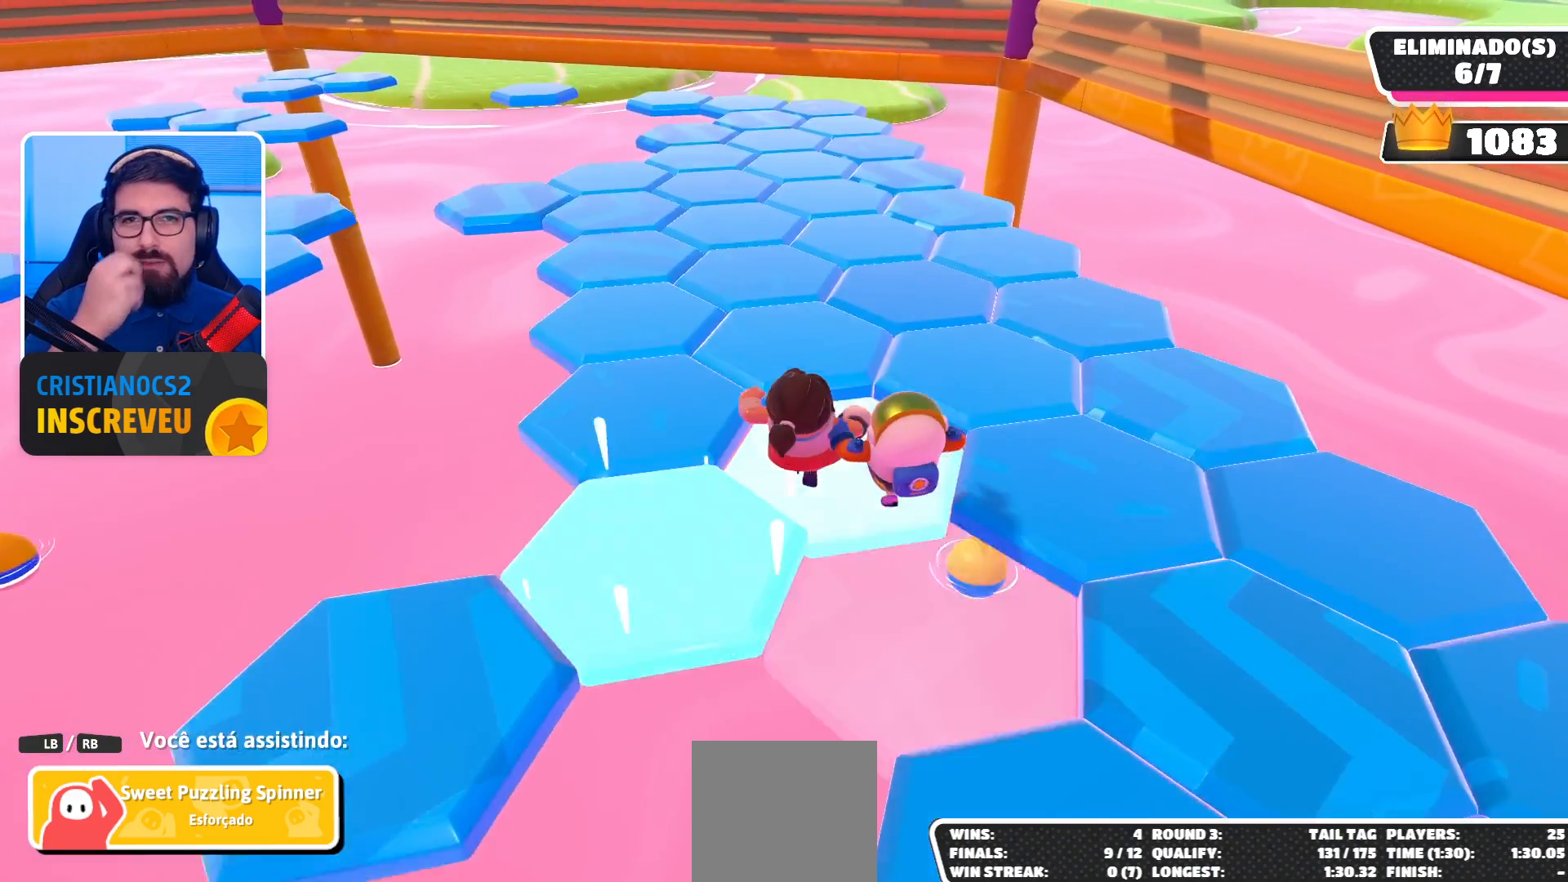
{"buttons": [], "left_stick": "center", "right_stick": "center", "events": []}
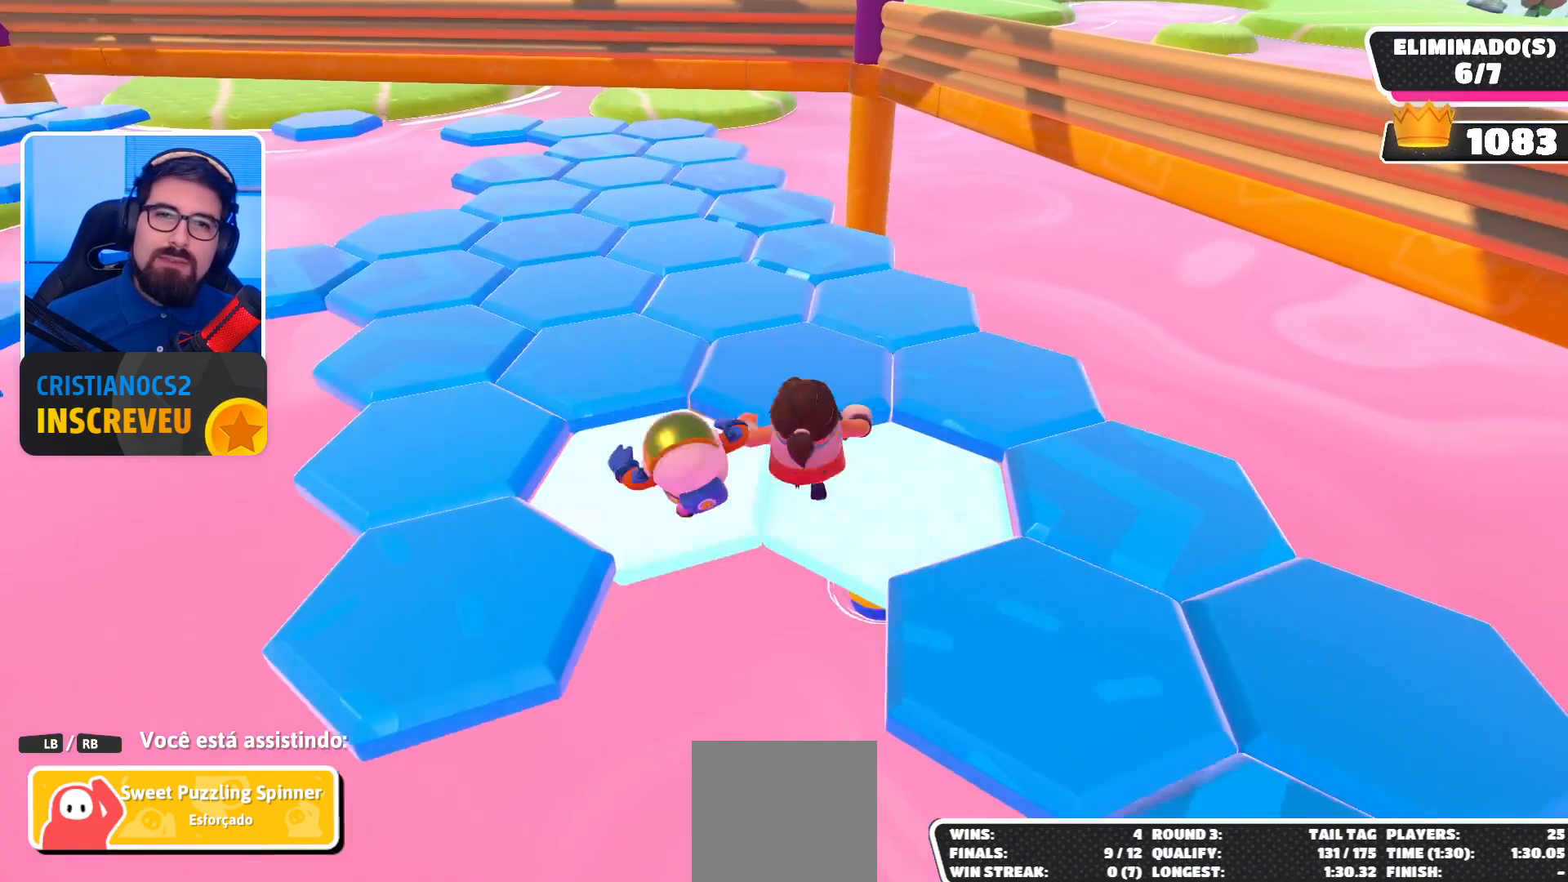
{"buttons": [], "left_stick": "center", "right_stick": "left", "events": [[467, "right_stick", "left"]]}
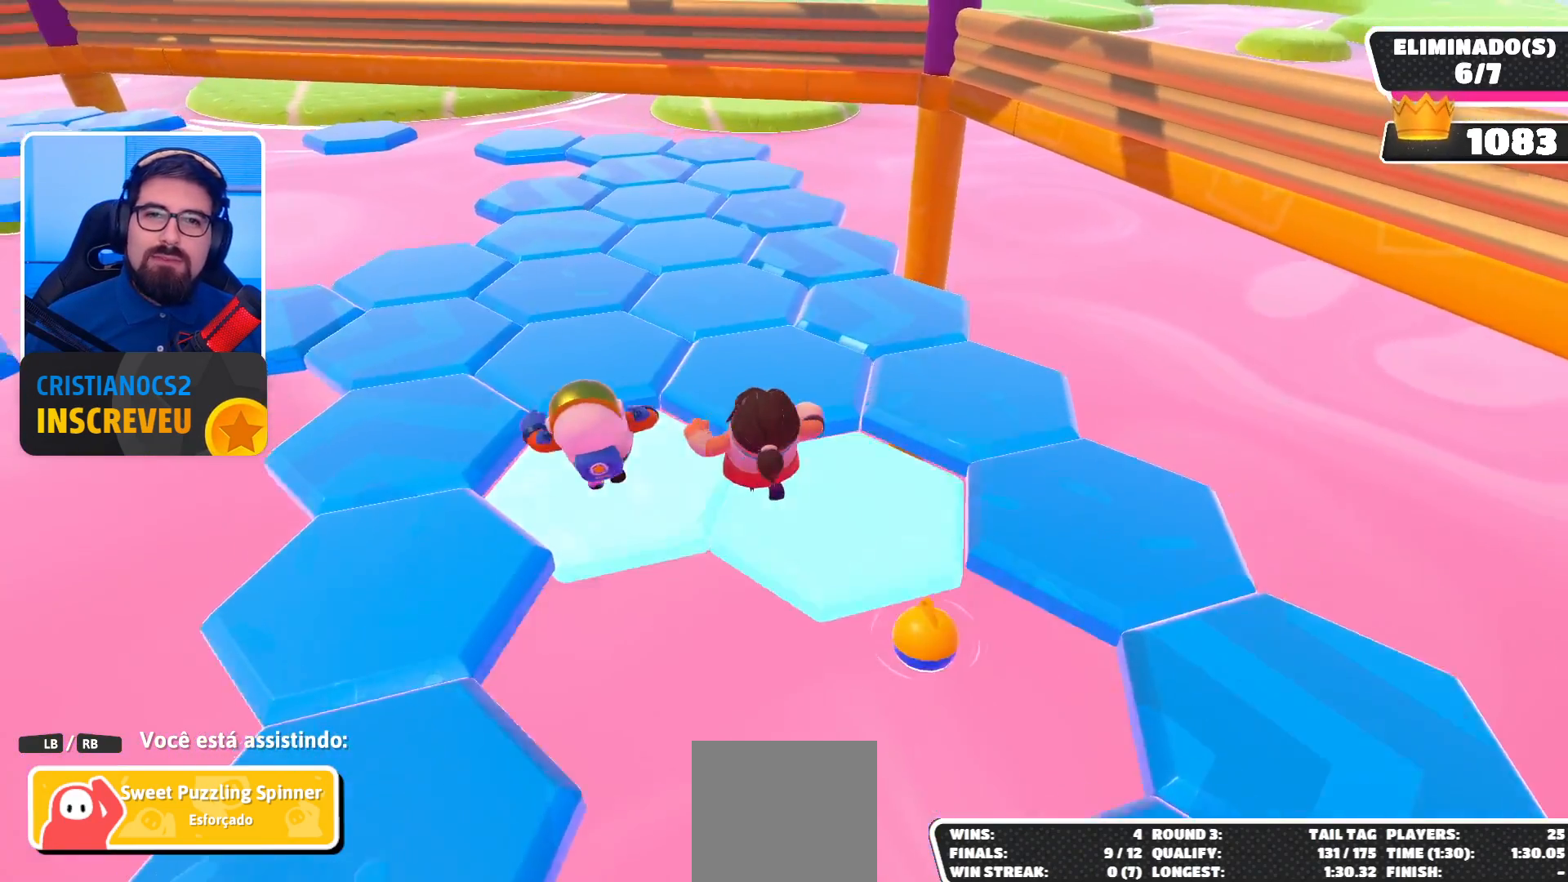
{"buttons": [], "left_stick": "center", "right_stick": "center", "events": [[200, "right_stick", "center"]]}
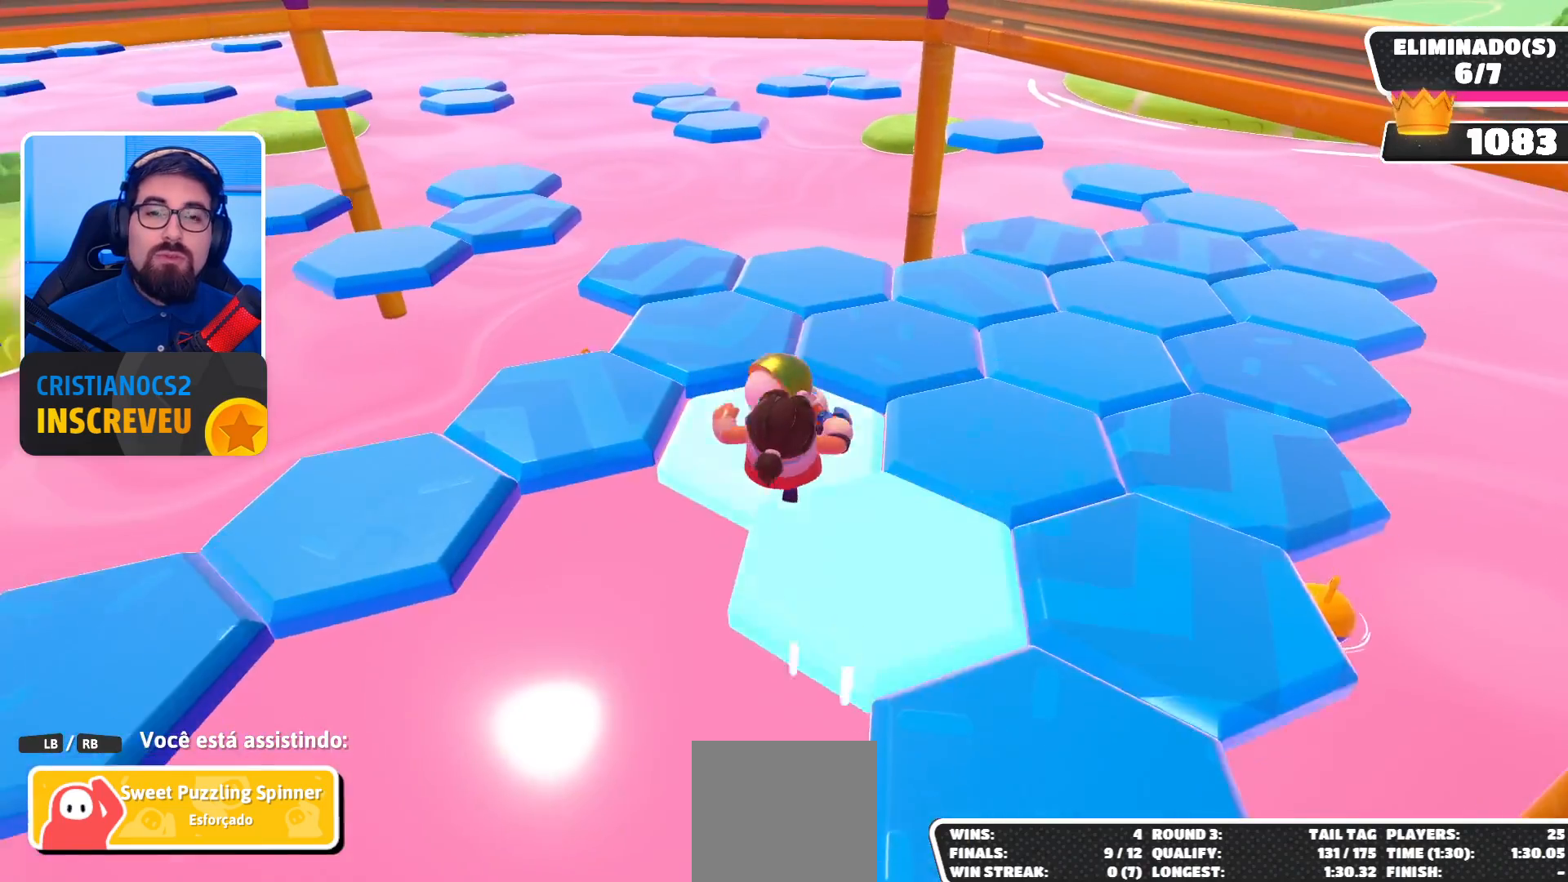
{"buttons": [], "left_stick": "center", "right_stick": "center", "events": []}
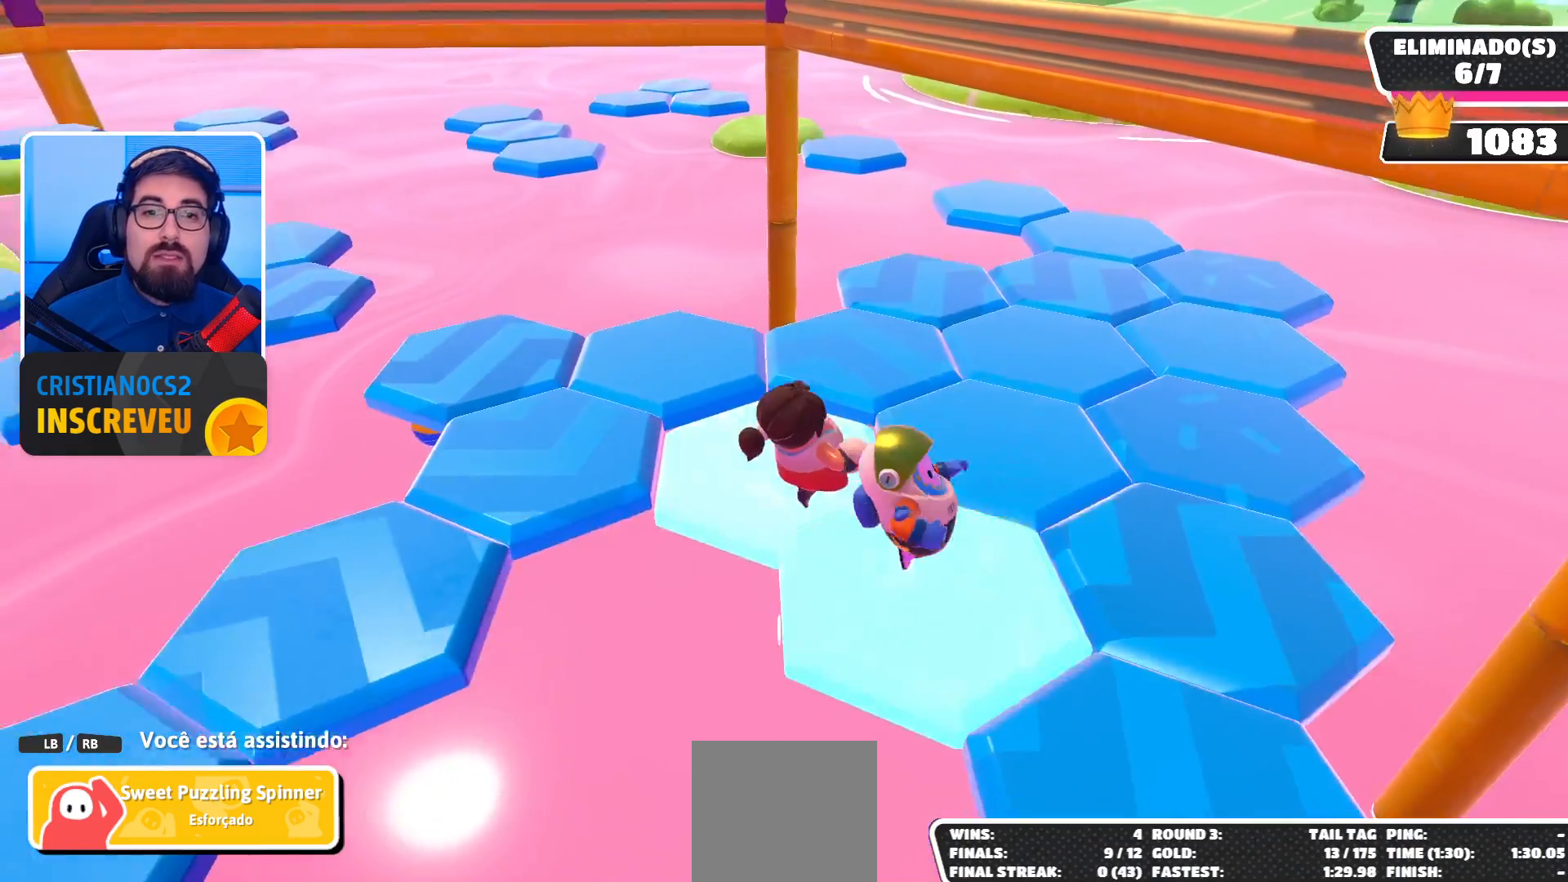
{"buttons": [], "left_stick": "center", "right_stick": "up-left", "events": [[267, "right_stick", "left"], [500, "right_stick", "up-left"]]}
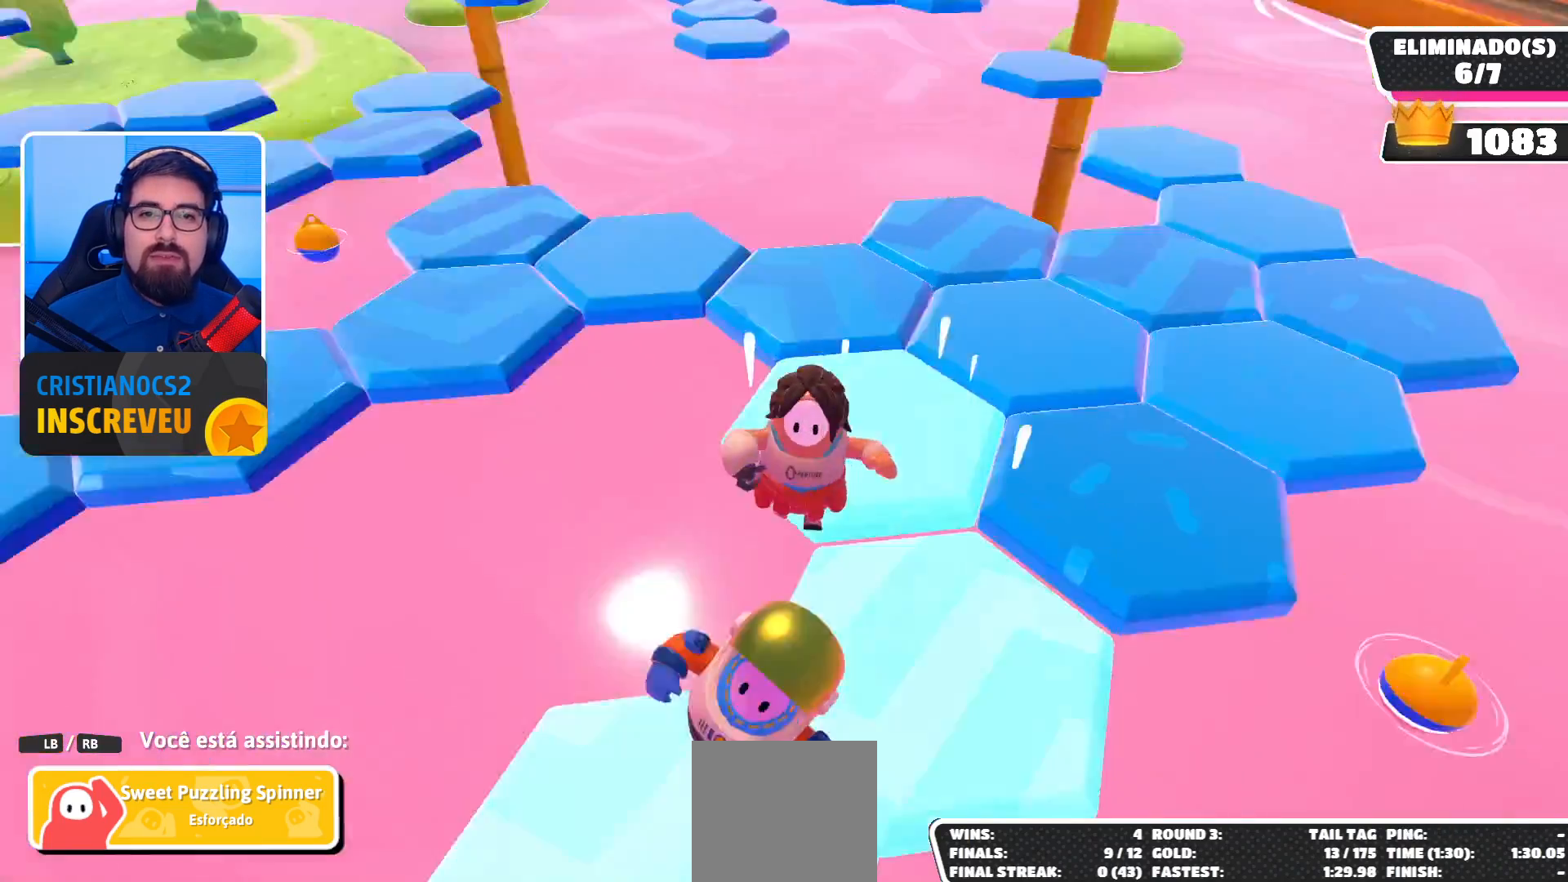
{"buttons": [], "left_stick": "center", "right_stick": "center", "events": [[133, "right_stick", "center"]]}
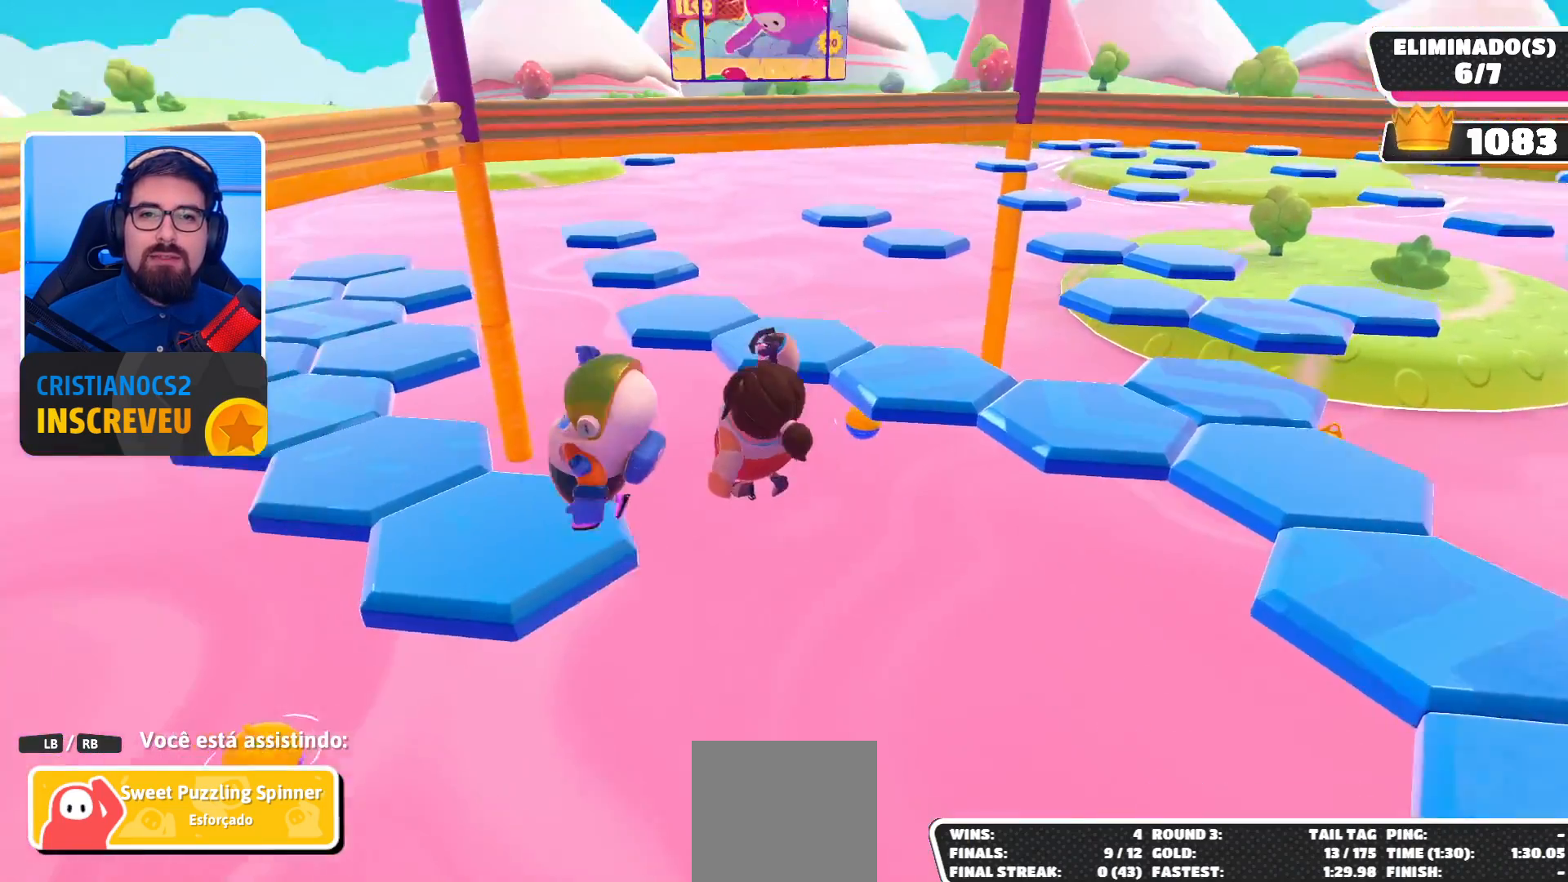
{"buttons": [], "left_stick": "center", "right_stick": "center", "events": []}
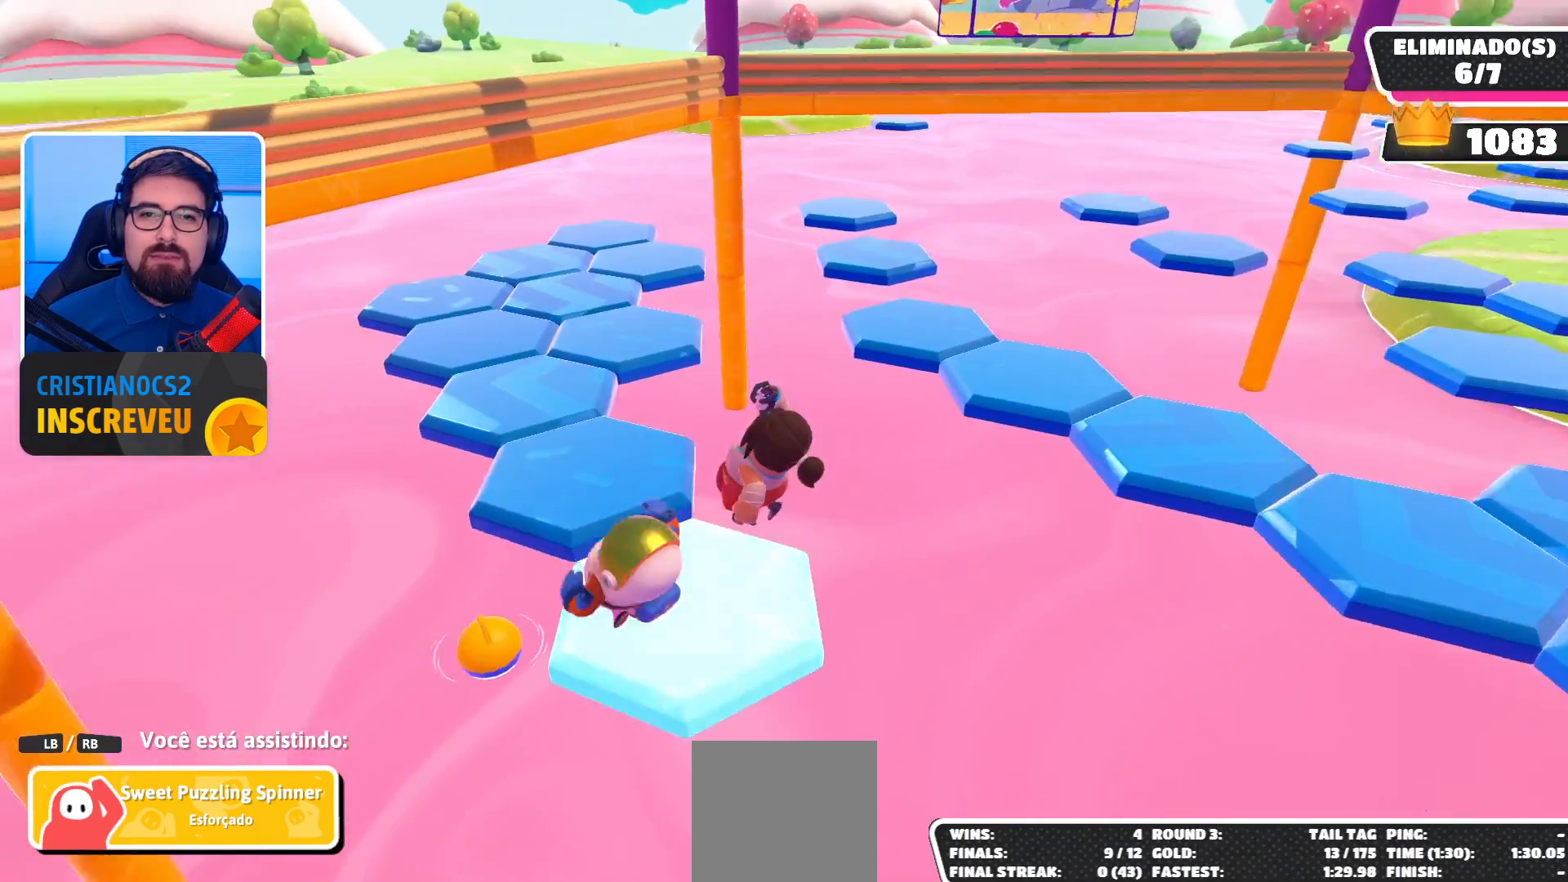
{"buttons": [], "left_stick": "center", "right_stick": "center", "events": []}
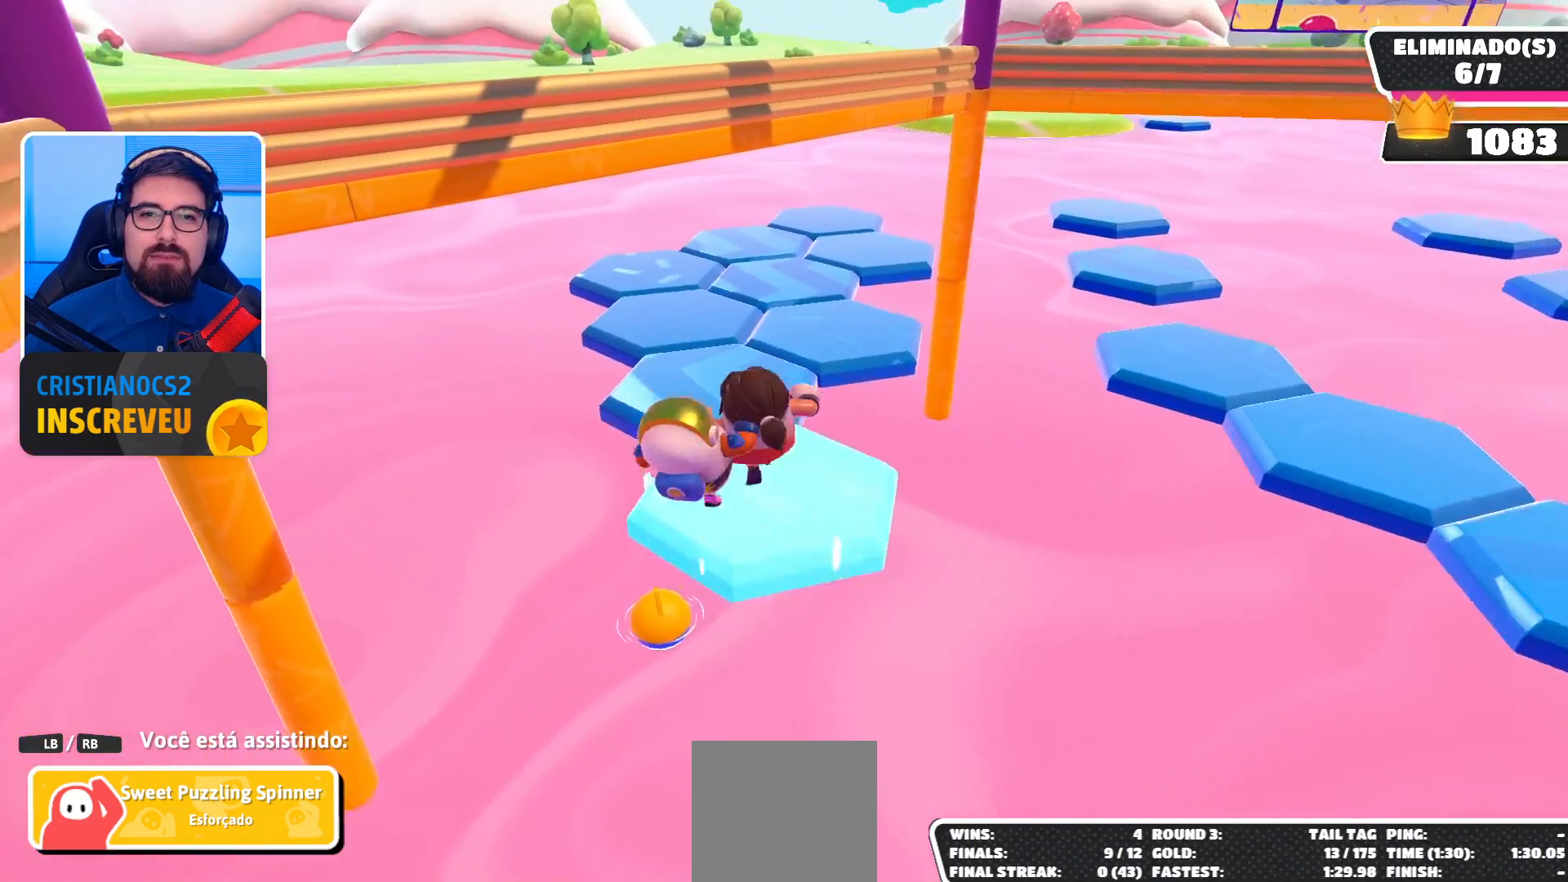
{"buttons": [], "left_stick": "center", "right_stick": "center", "events": [[300, "right_stick", "right"], [500, "right_stick", "center"]]}
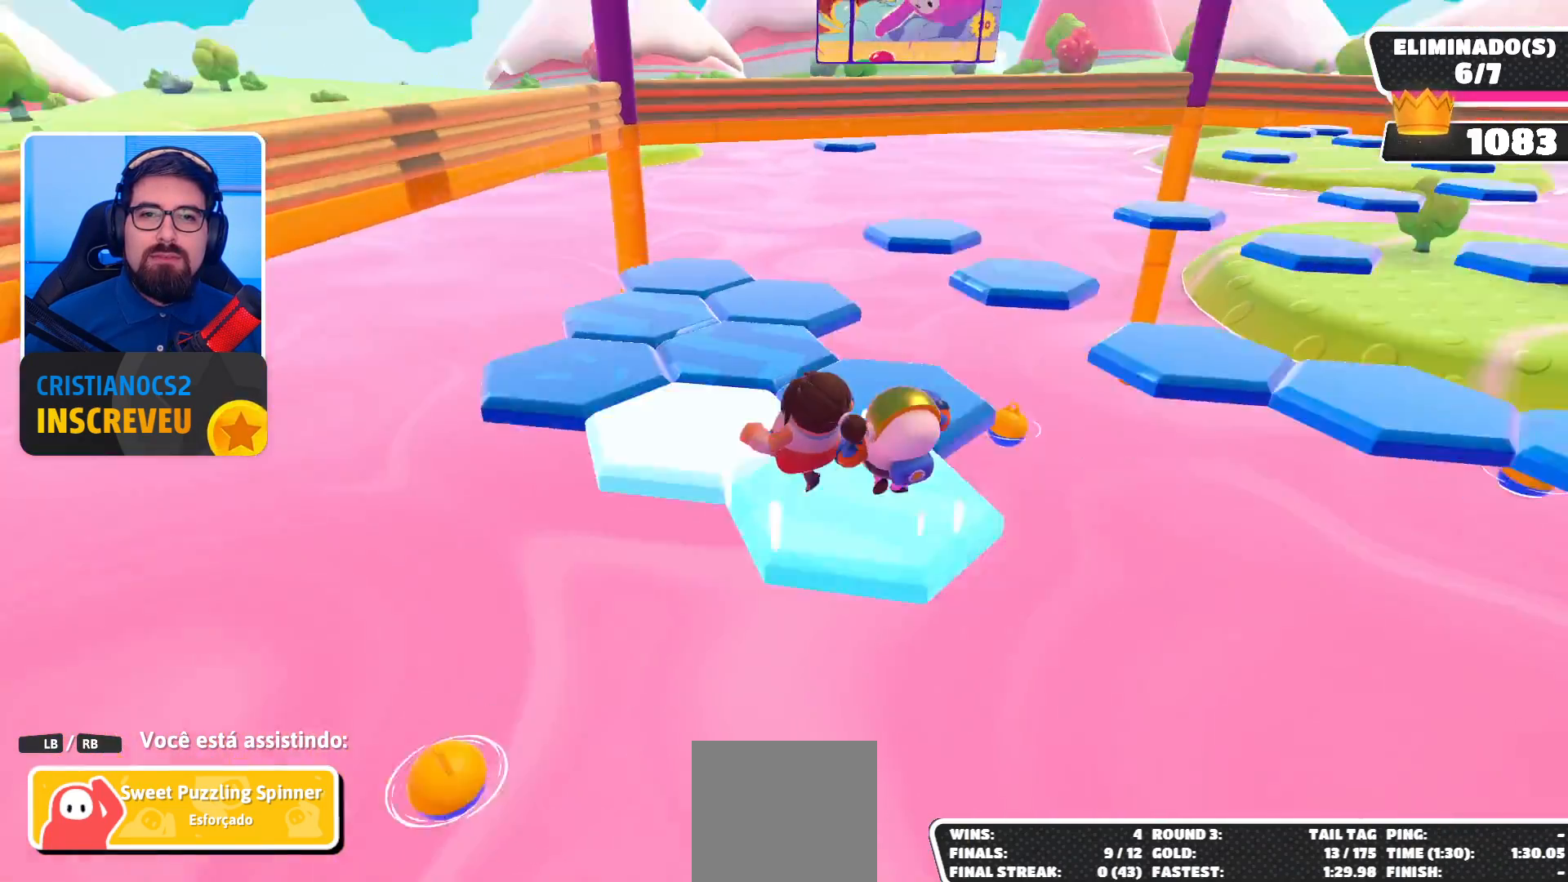
{"buttons": [], "left_stick": "center", "right_stick": "center", "events": [[167, "right_stick", "right"], [333, "right_stick", "center"]]}
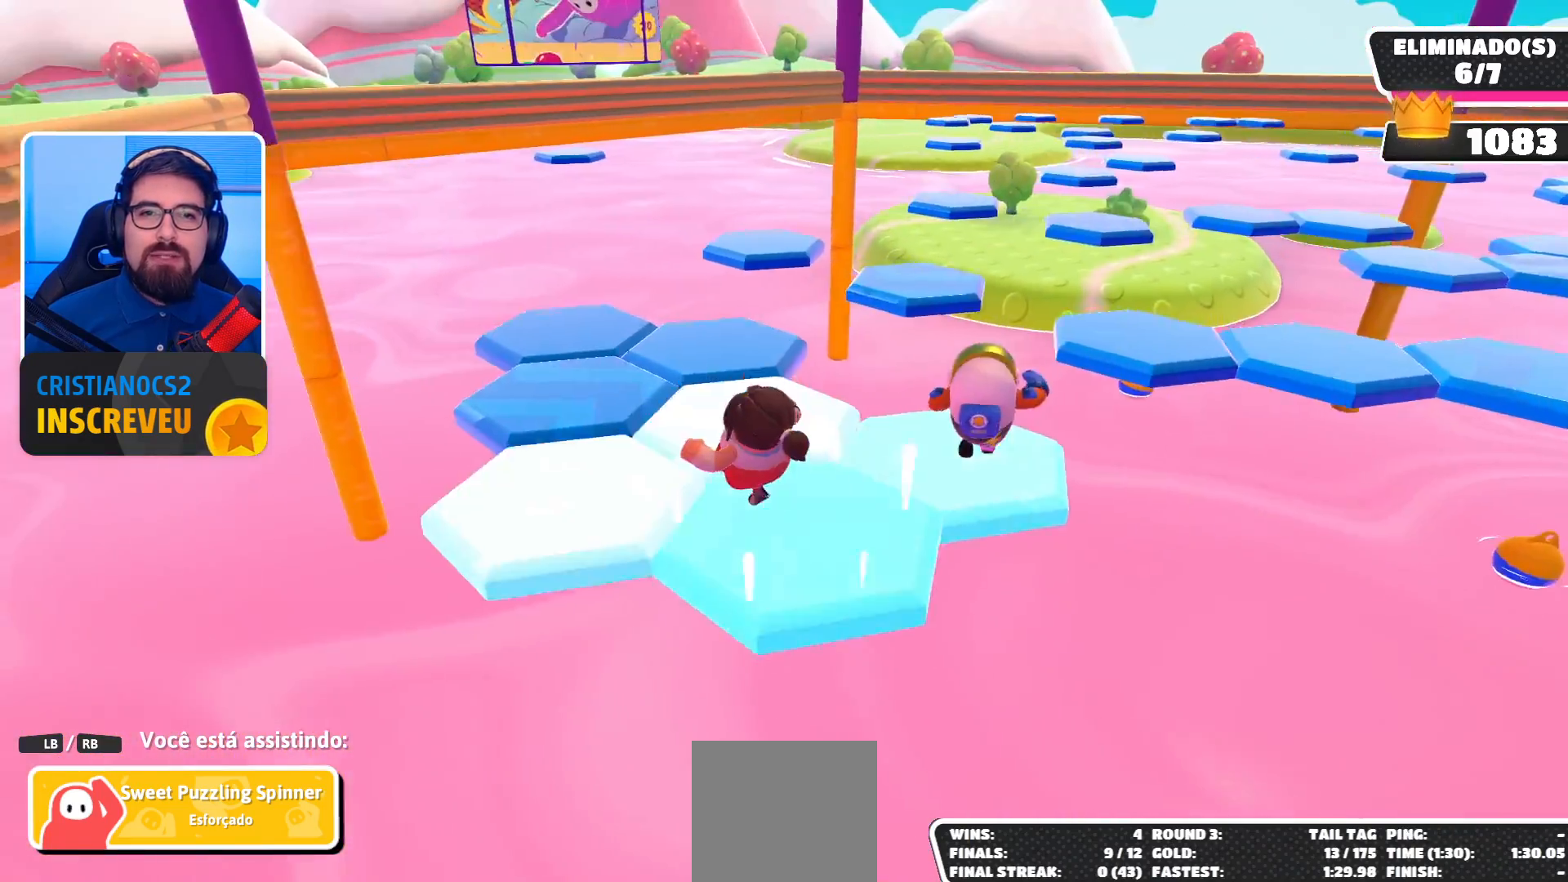
{"buttons": [], "left_stick": "center", "right_stick": "center", "events": [[133, "right_stick", "right"], [367, "right_stick", "center"]]}
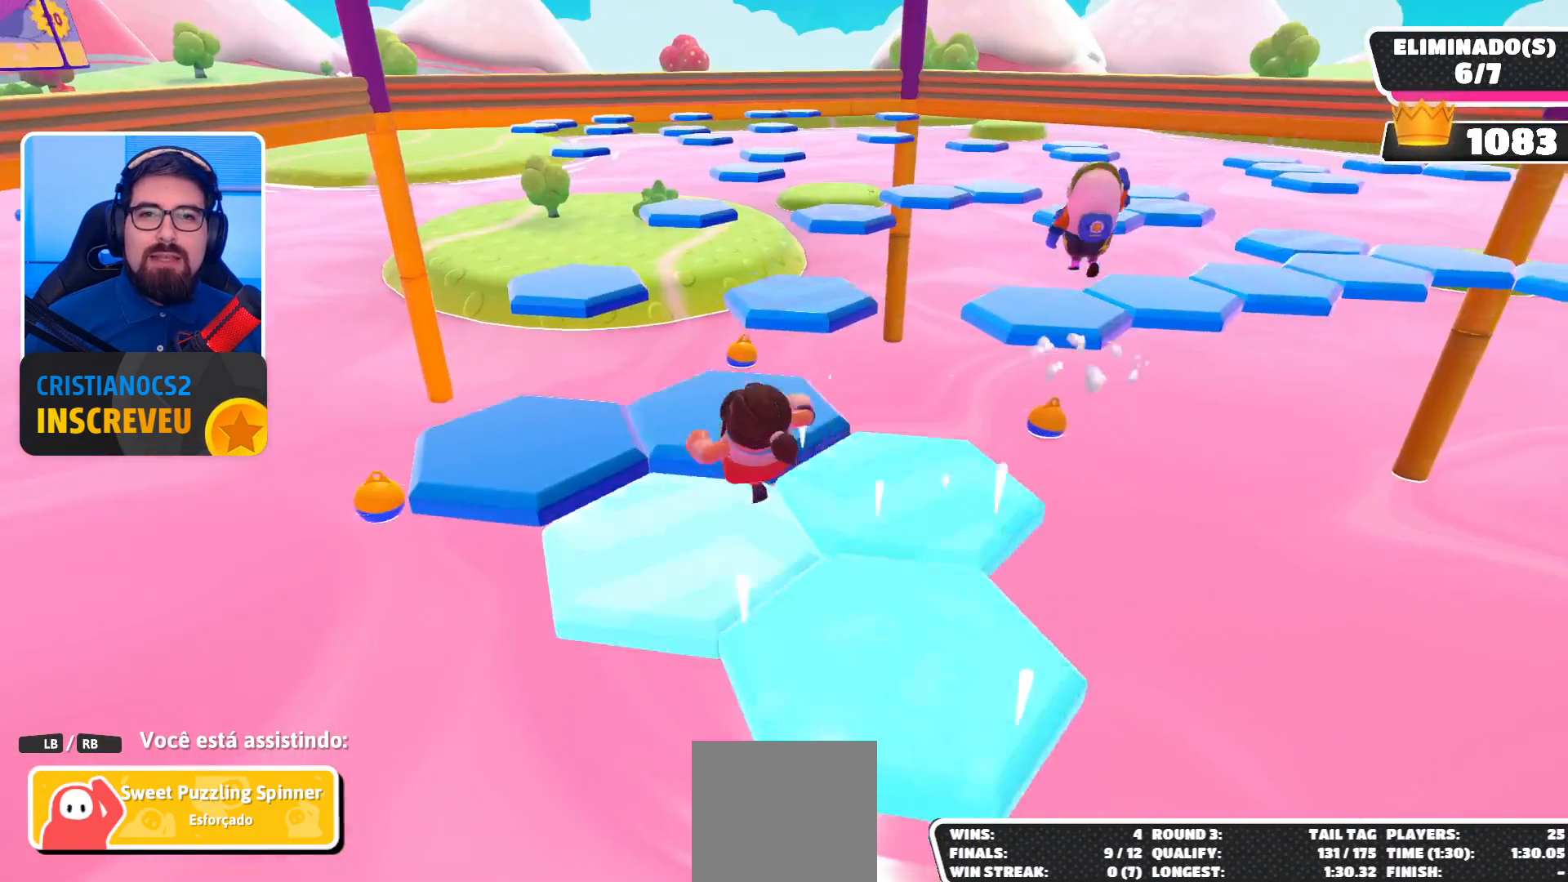
{"buttons": [], "left_stick": "center", "right_stick": "center", "events": []}
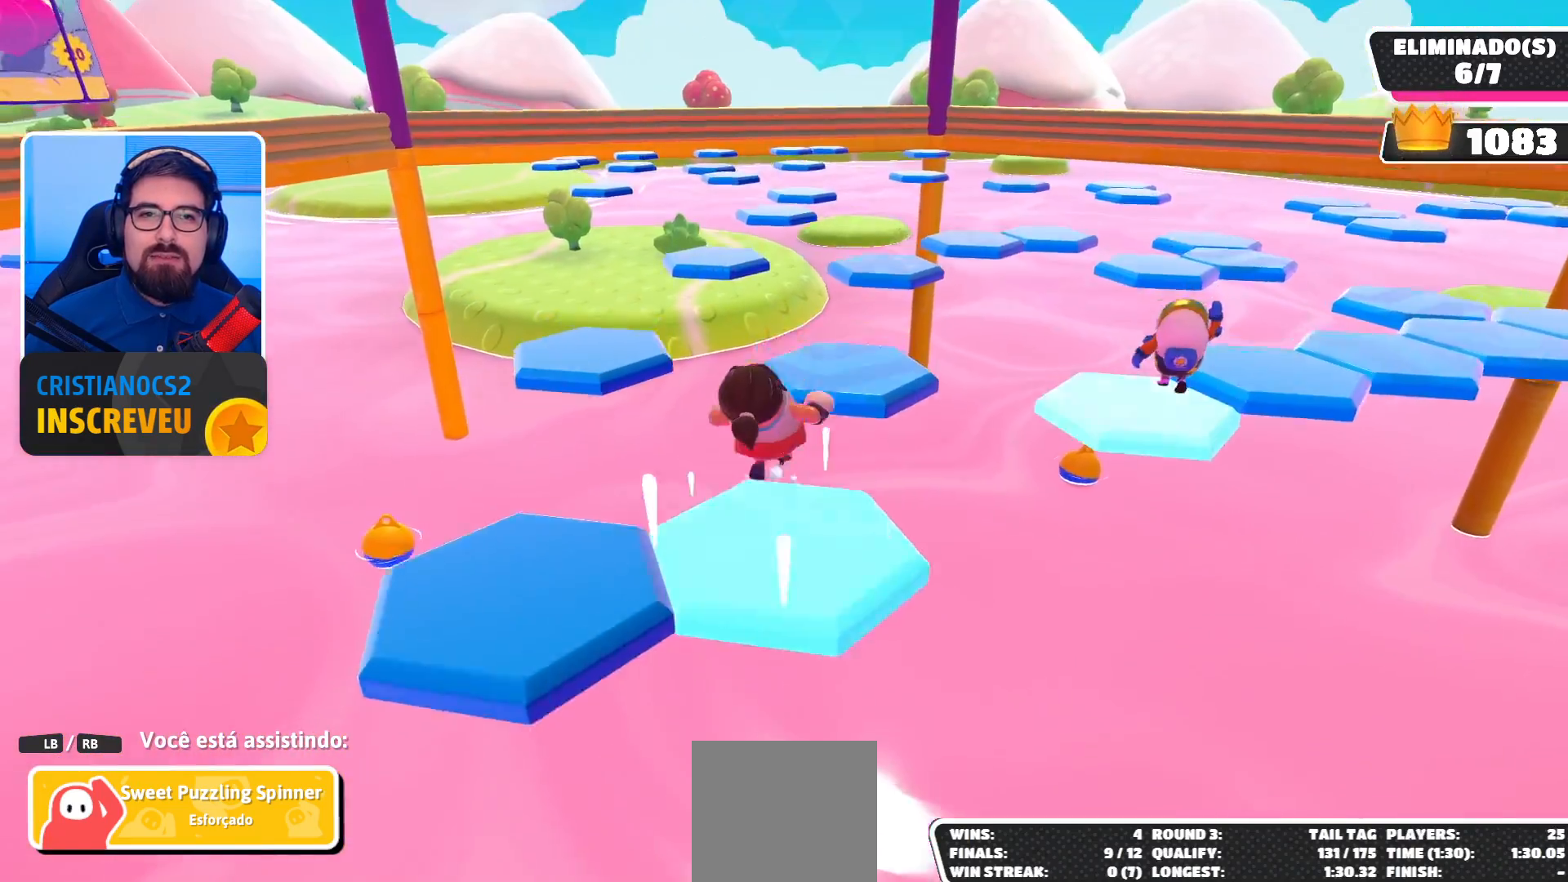
{"buttons": [], "left_stick": "center", "right_stick": "center", "events": []}
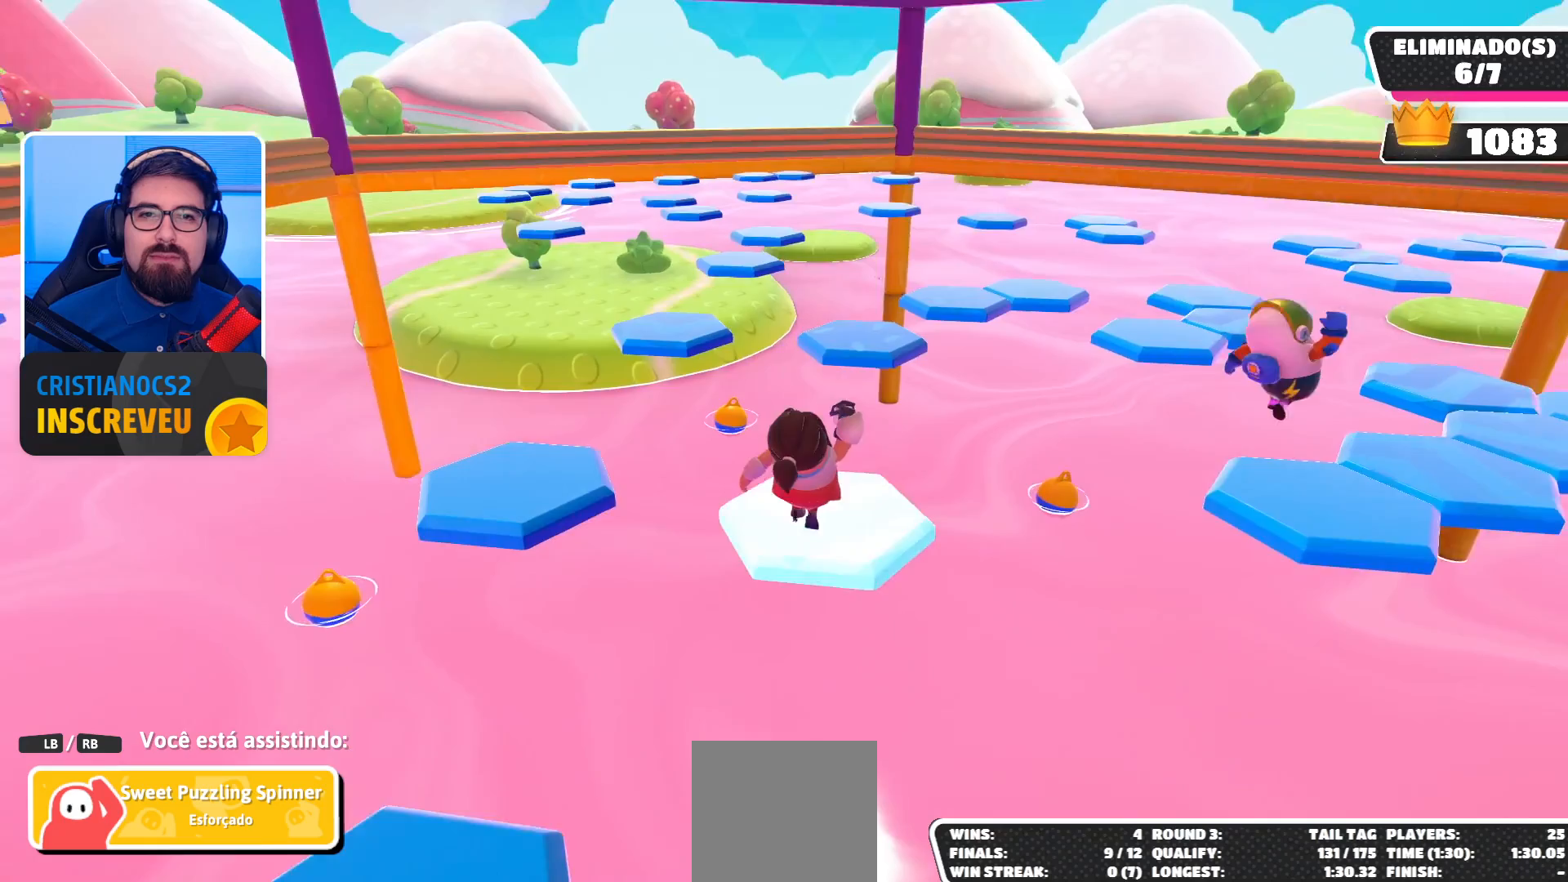
{"buttons": [], "left_stick": "center", "right_stick": "center", "events": []}
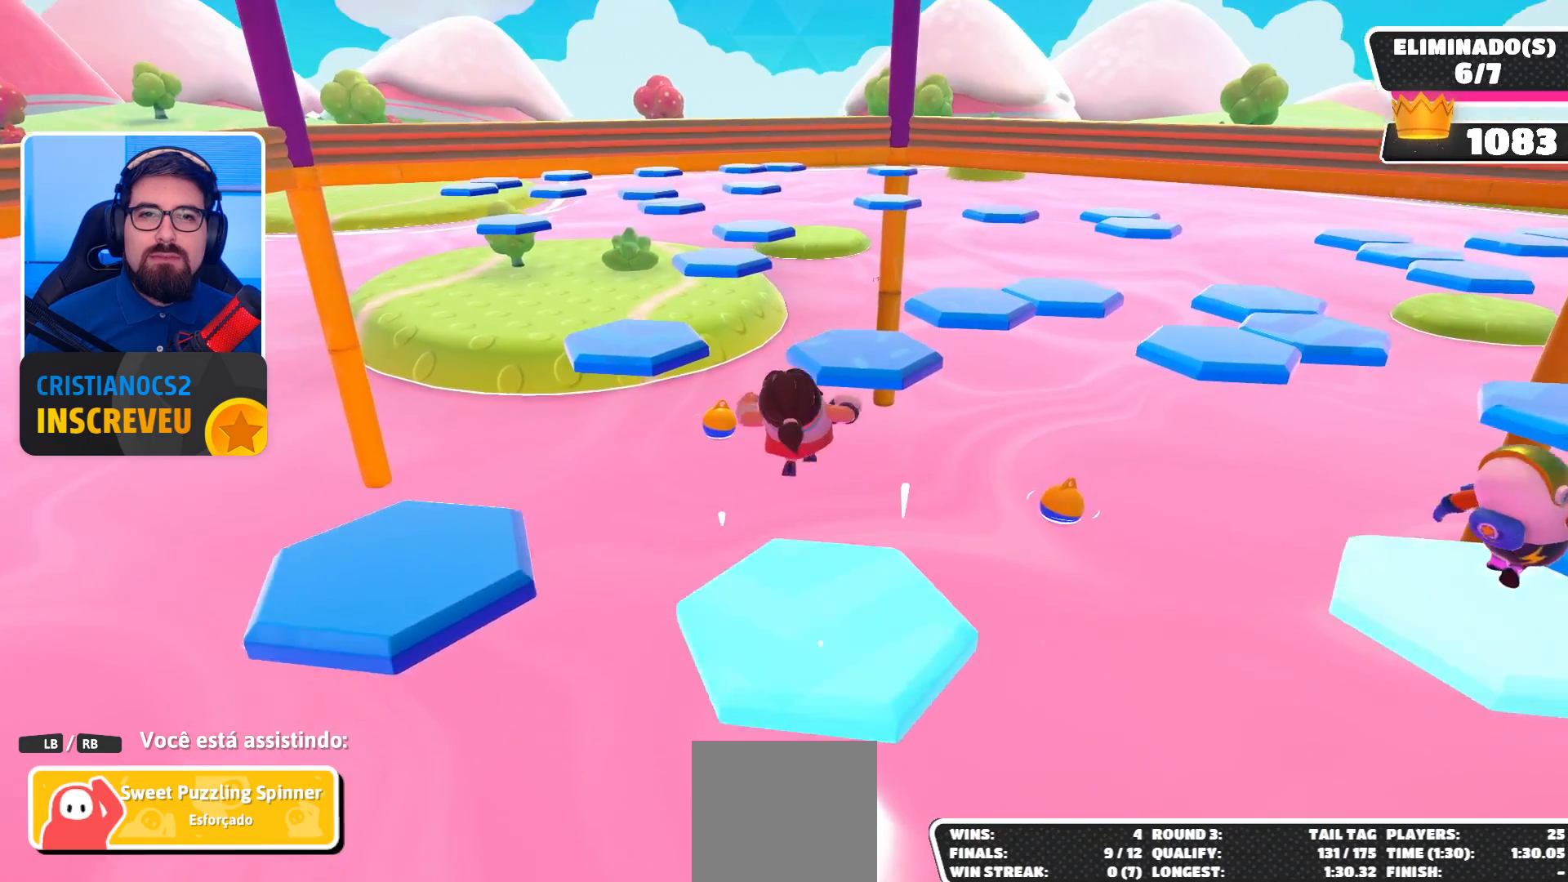
{"buttons": [], "left_stick": "center", "right_stick": "center", "events": []}
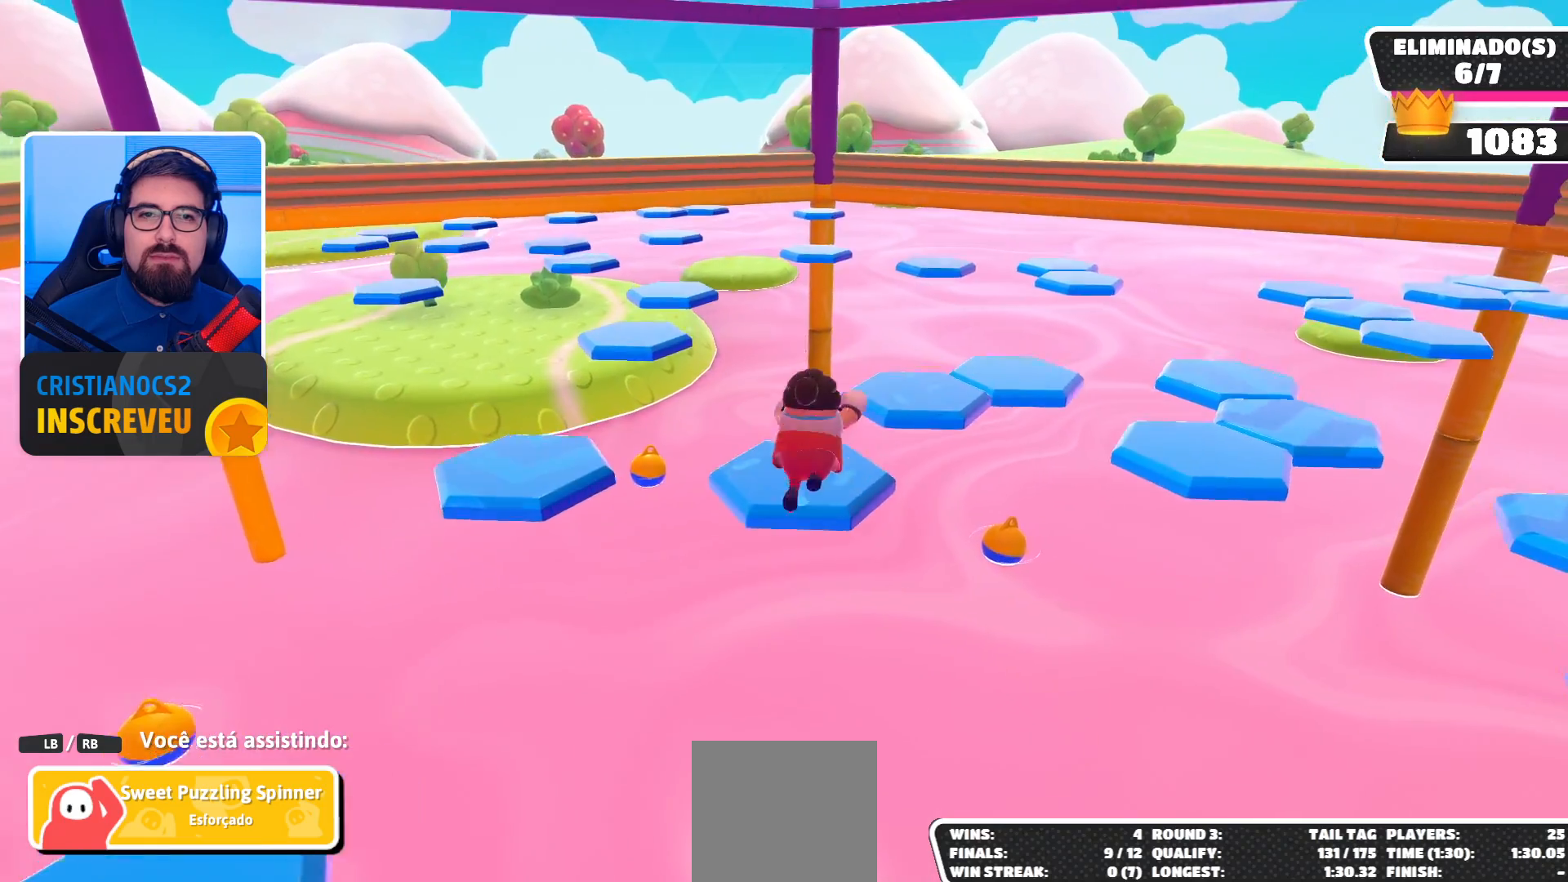
{"buttons": [], "left_stick": "center", "right_stick": "center", "events": [[33, "right_stick", "right"], [300, "right_stick", "center"]]}
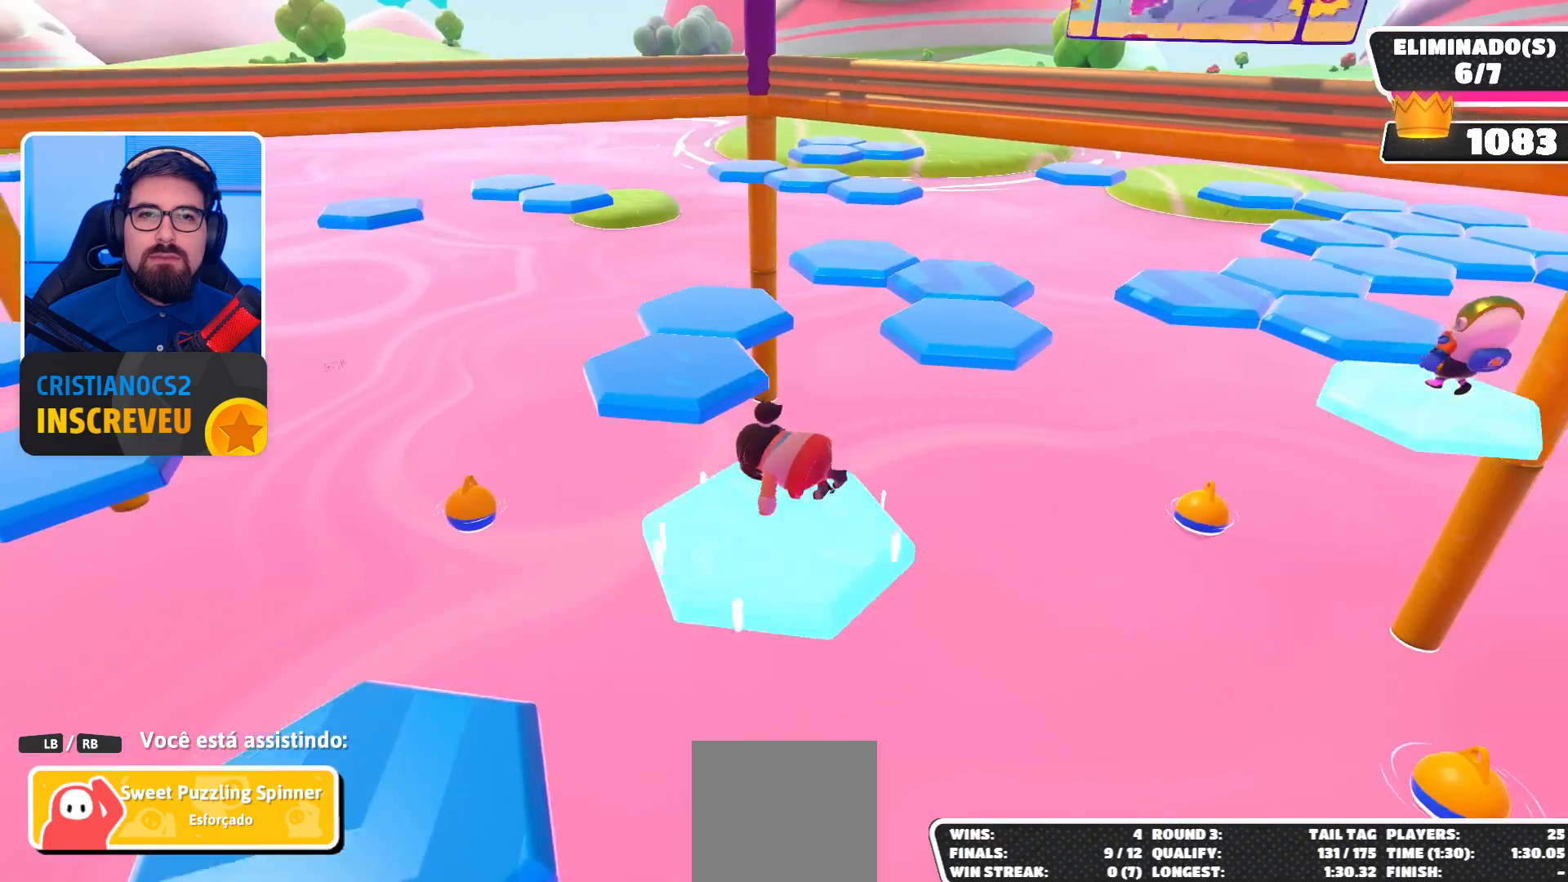
{"buttons": [], "left_stick": "center", "right_stick": "center", "events": []}
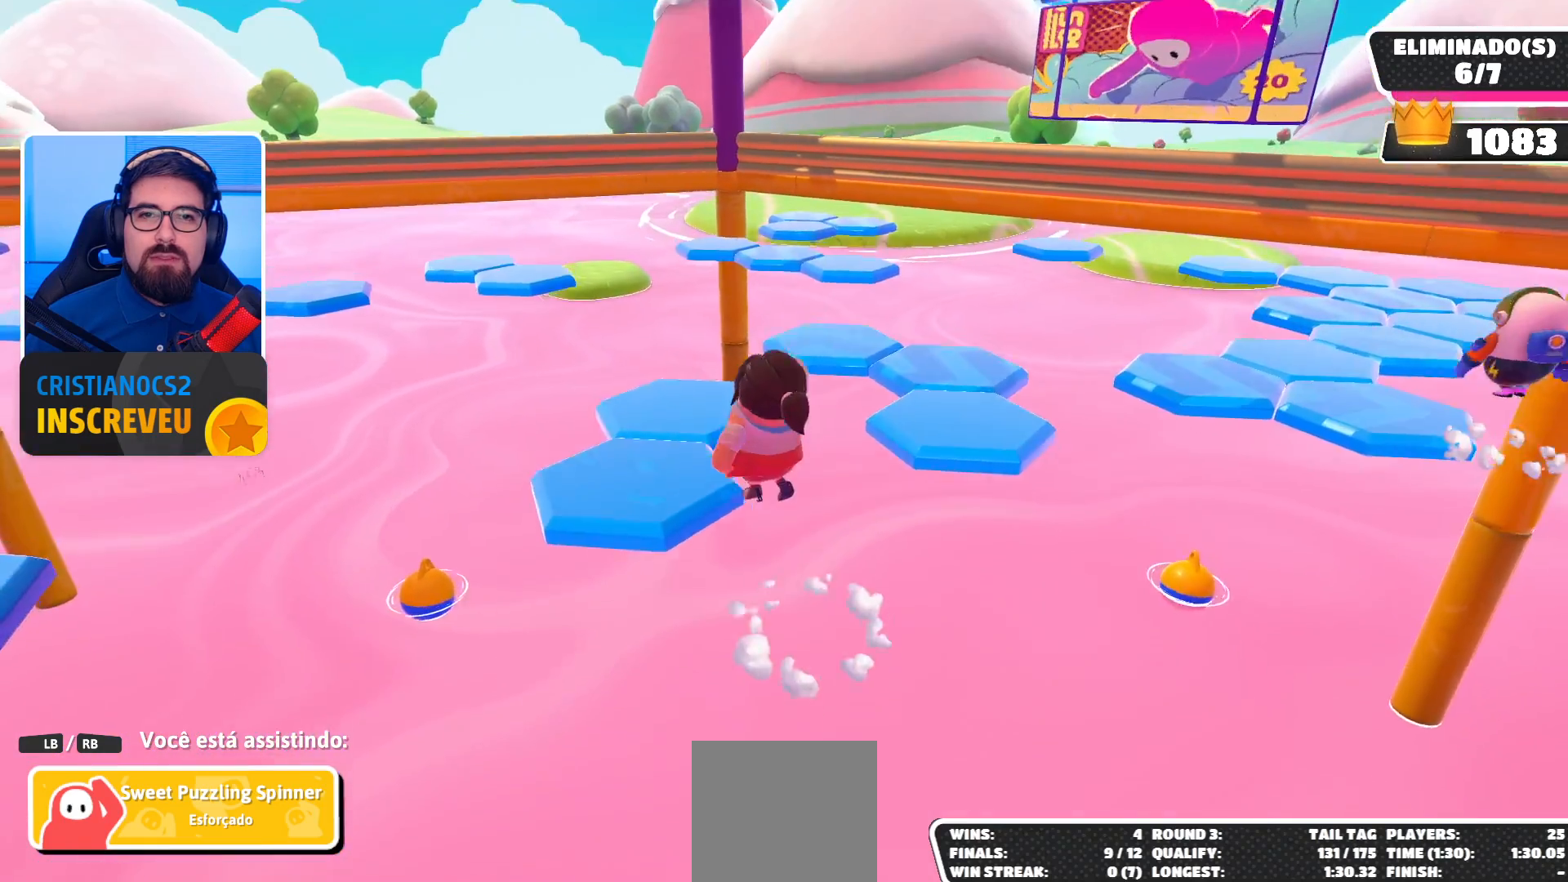
{"buttons": [], "left_stick": "center", "right_stick": "right", "events": [[233, "right_stick", "right"]]}
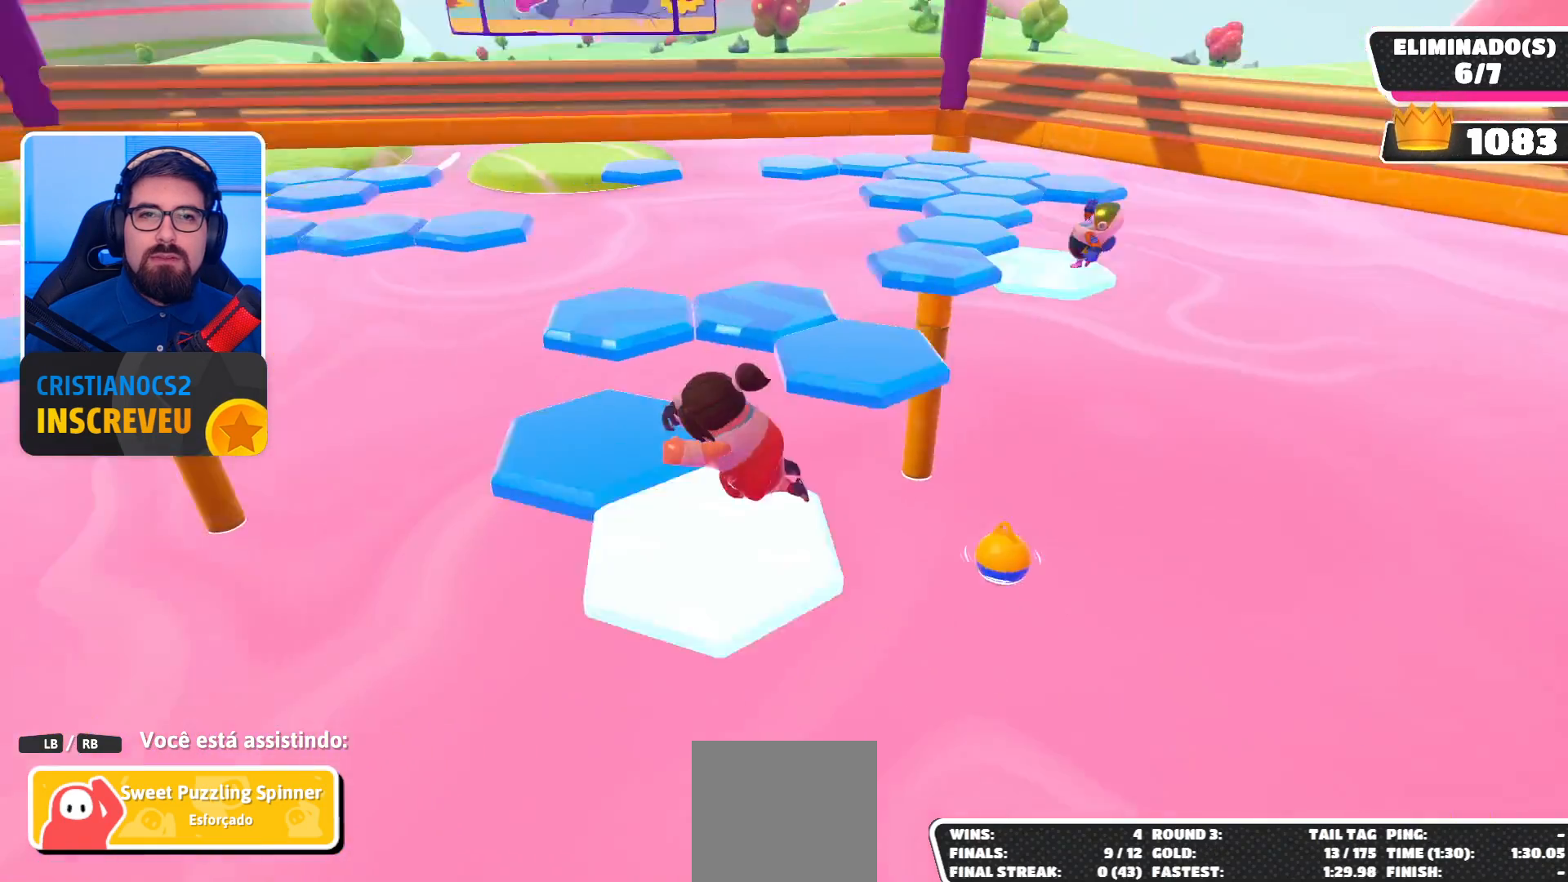
{"buttons": [], "left_stick": "center", "right_stick": "center", "events": [[33, "right_stick", "center"]]}